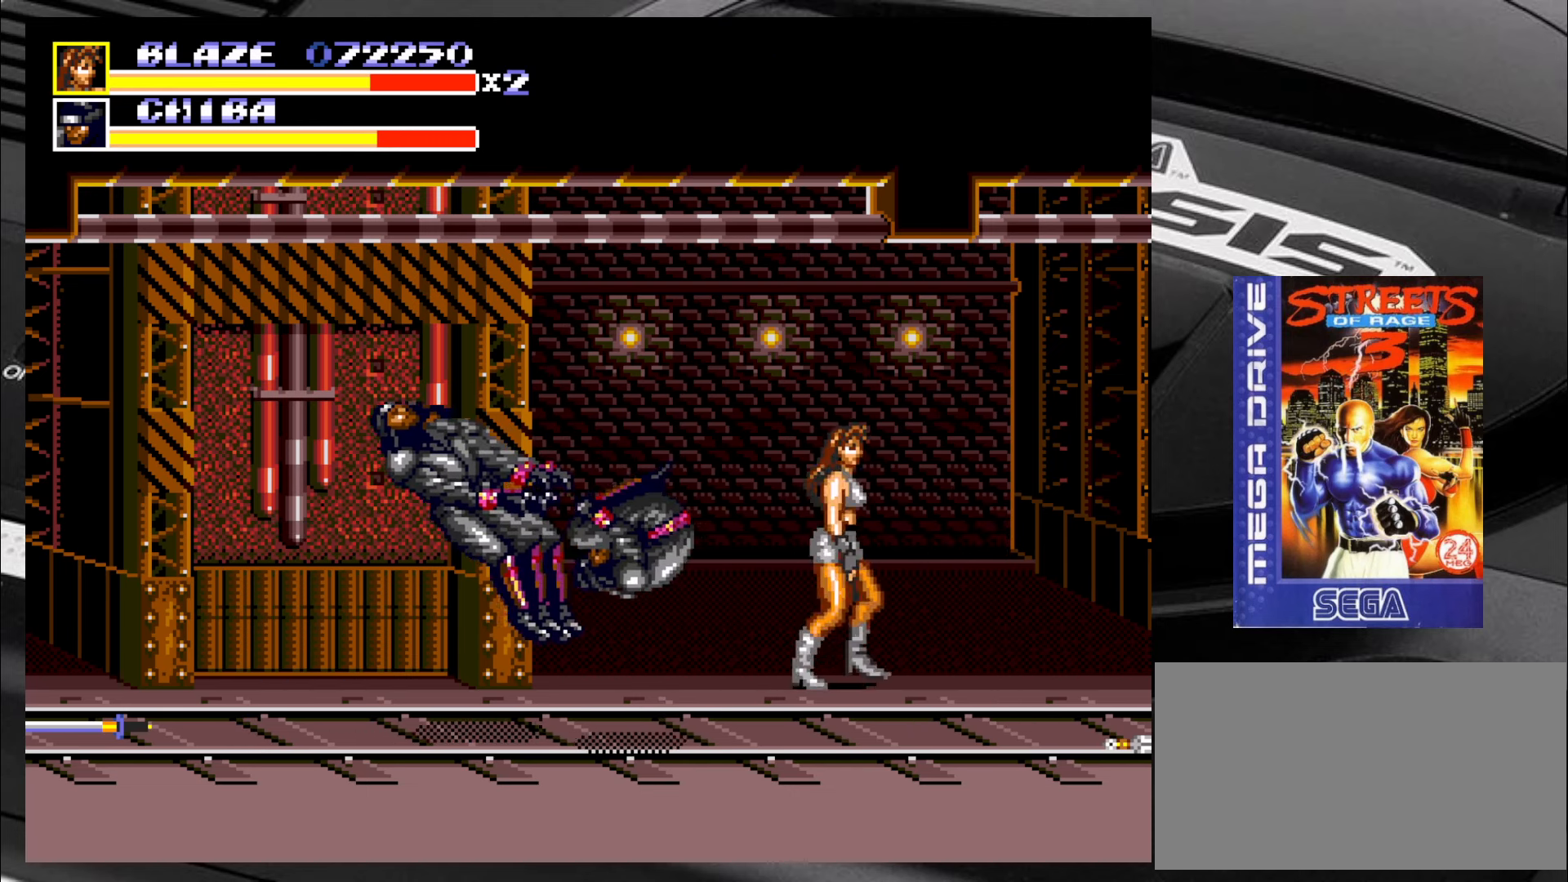
Gameplay with a controller (arcade stick); each line is a JSON object with the inputs held at the frame after it. "events" lists button and stick changes between this image and that frame as [ms after this image, input, new state], when the widget could be followed in between. Not read: L3 R3 SQUARE TRIANGLE.
{"buttons": [], "left_stick": "left", "events": [[66, "left_stick", "down-right"], [233, "left_stick", "down-left"], [283, "CIRCLE", "down"], [366, "CIRCLE", "up"], [400, "CIRCLE", "down"], [400, "left_stick", "left"], [450, "CIRCLE", "up"]]}
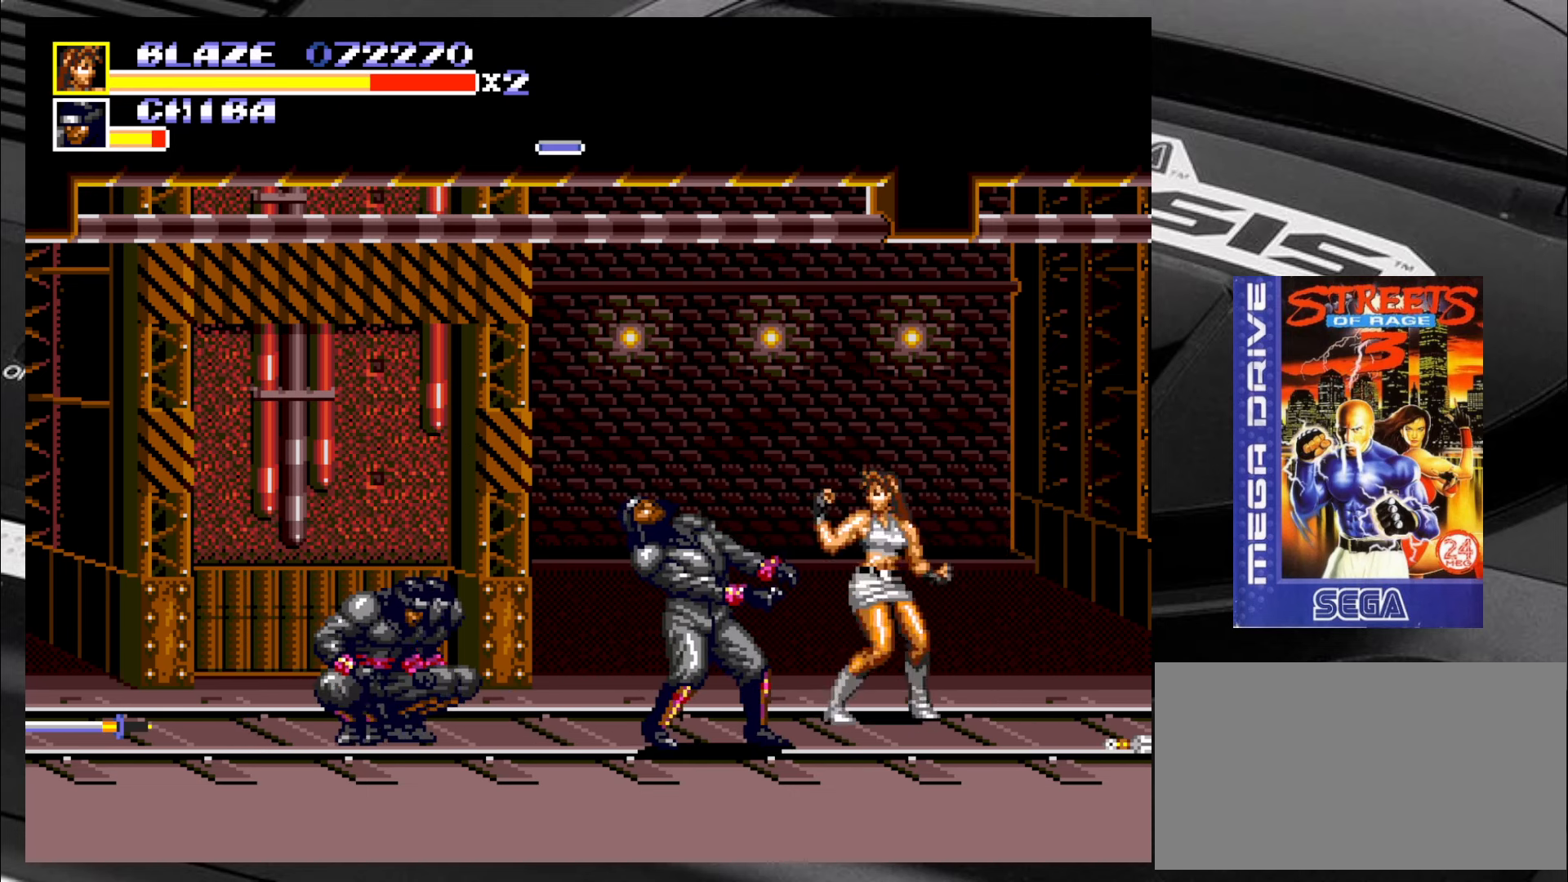
{"buttons": ["CIRCLE"], "left_stick": "left", "events": [[33, "CIRCLE", "down"], [66, "CIRCLE", "up"], [150, "CIRCLE", "down"], [200, "CIRCLE", "up"], [266, "CIRCLE", "down"], [316, "CIRCLE", "up"], [400, "CIRCLE", "down"], [433, "CIRCLE", "up"], [483, "CIRCLE", "down"]]}
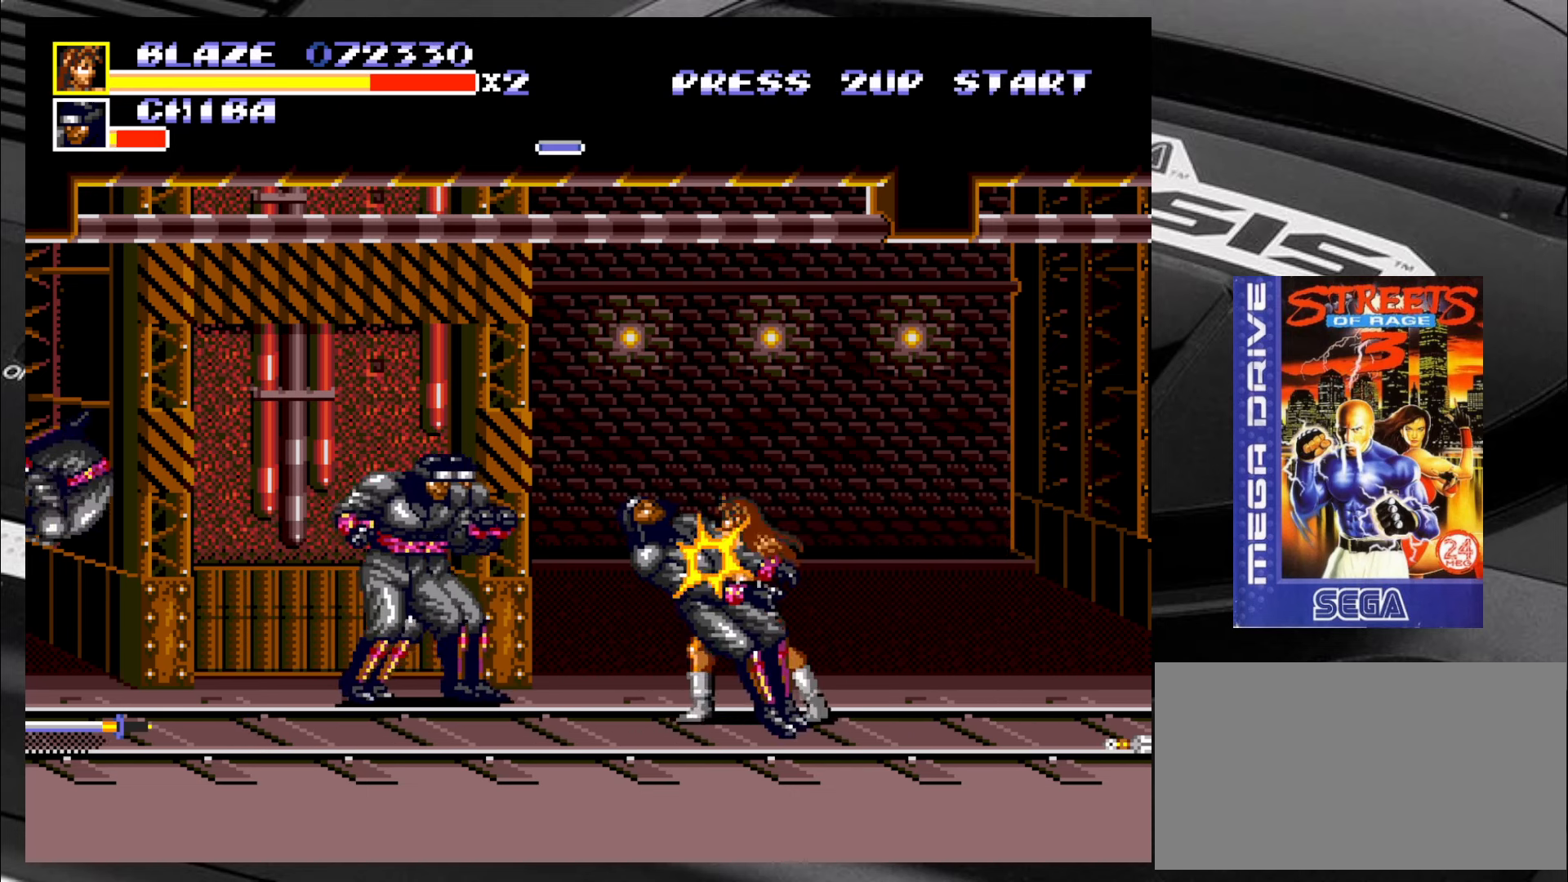
{"buttons": ["CIRCLE"], "left_stick": "left", "events": [[66, "CIRCLE", "up"], [100, "CIRCLE", "down"], [150, "CIRCLE", "up"], [233, "CIRCLE", "down"], [266, "CIRCLE", "up"], [350, "CIRCLE", "down"], [433, "CIRCLE", "up"], [466, "CIRCLE", "down"]]}
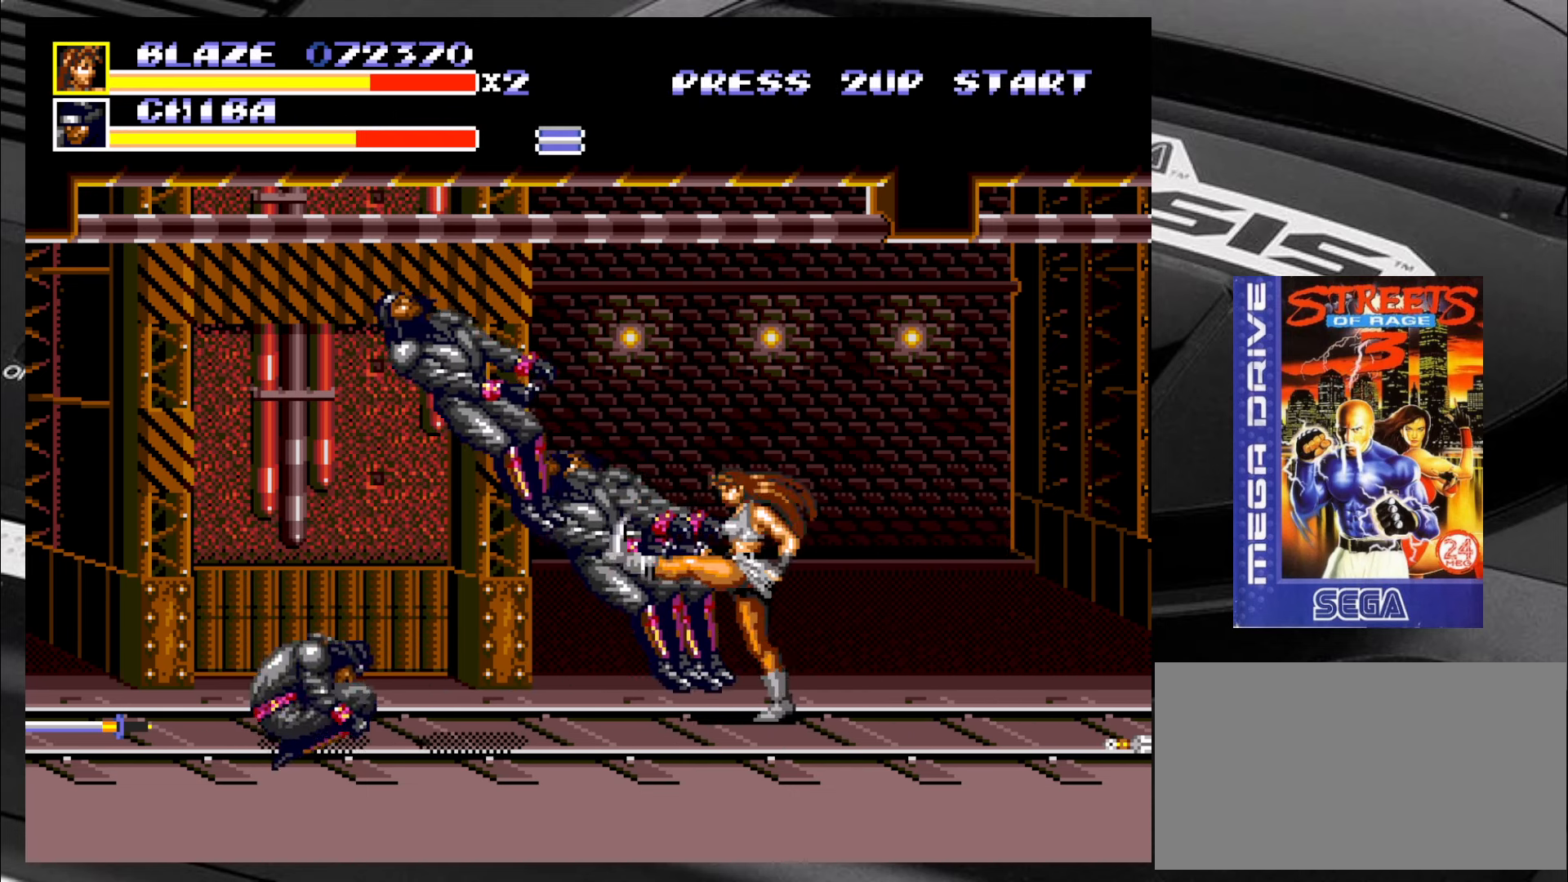
{"buttons": [], "left_stick": "center", "events": [[50, "CIRCLE", "up"], [100, "CIRCLE", "down"], [183, "CIRCLE", "up"], [183, "left_stick", "up-left"], [216, "CIRCLE", "down"], [350, "CIRCLE", "up"], [433, "CIRCLE", "down"], [466, "CIRCLE", "up"], [466, "left_stick", "center"]]}
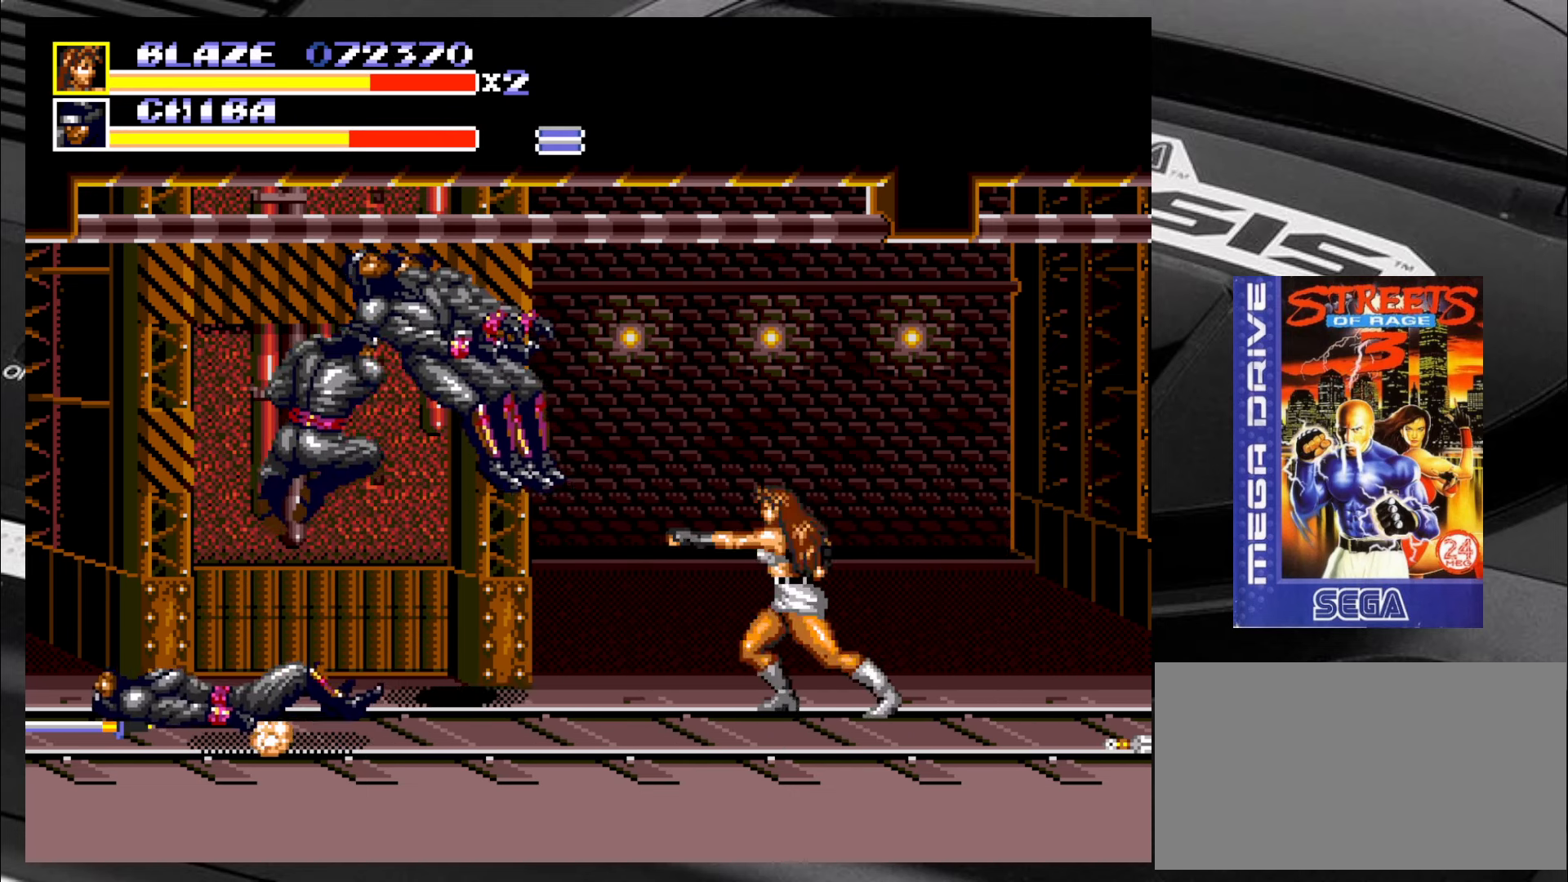
{"buttons": [], "left_stick": "up-right", "events": [[50, "left_stick", "right"], [133, "left_stick", "up-right"]]}
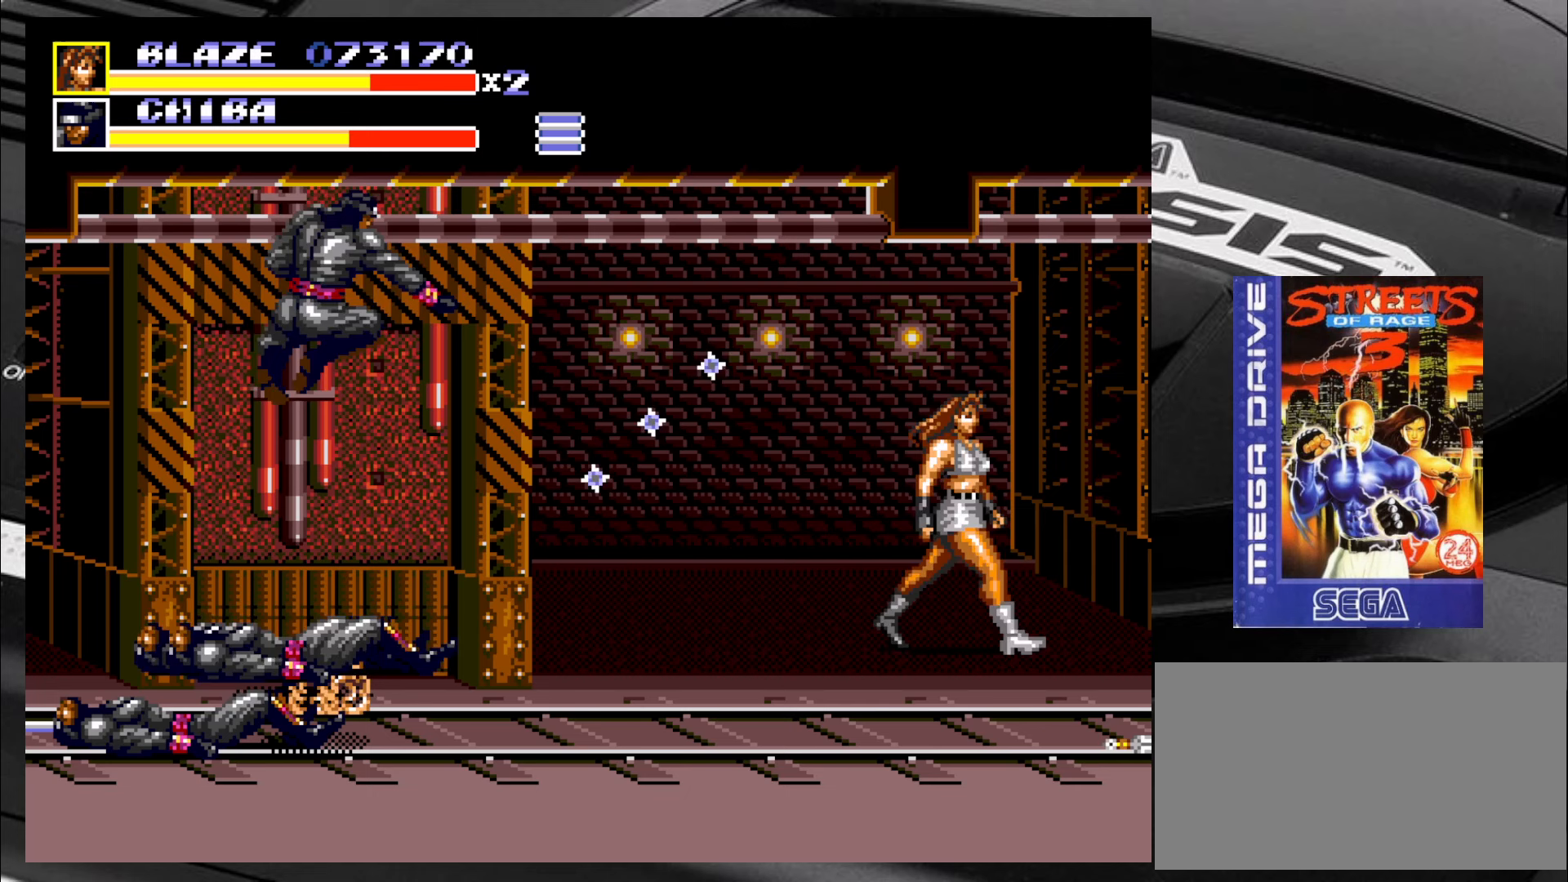
{"buttons": [], "left_stick": "down", "events": [[50, "left_stick", "up-left"], [300, "left_stick", "center"], [417, "left_stick", "down"]]}
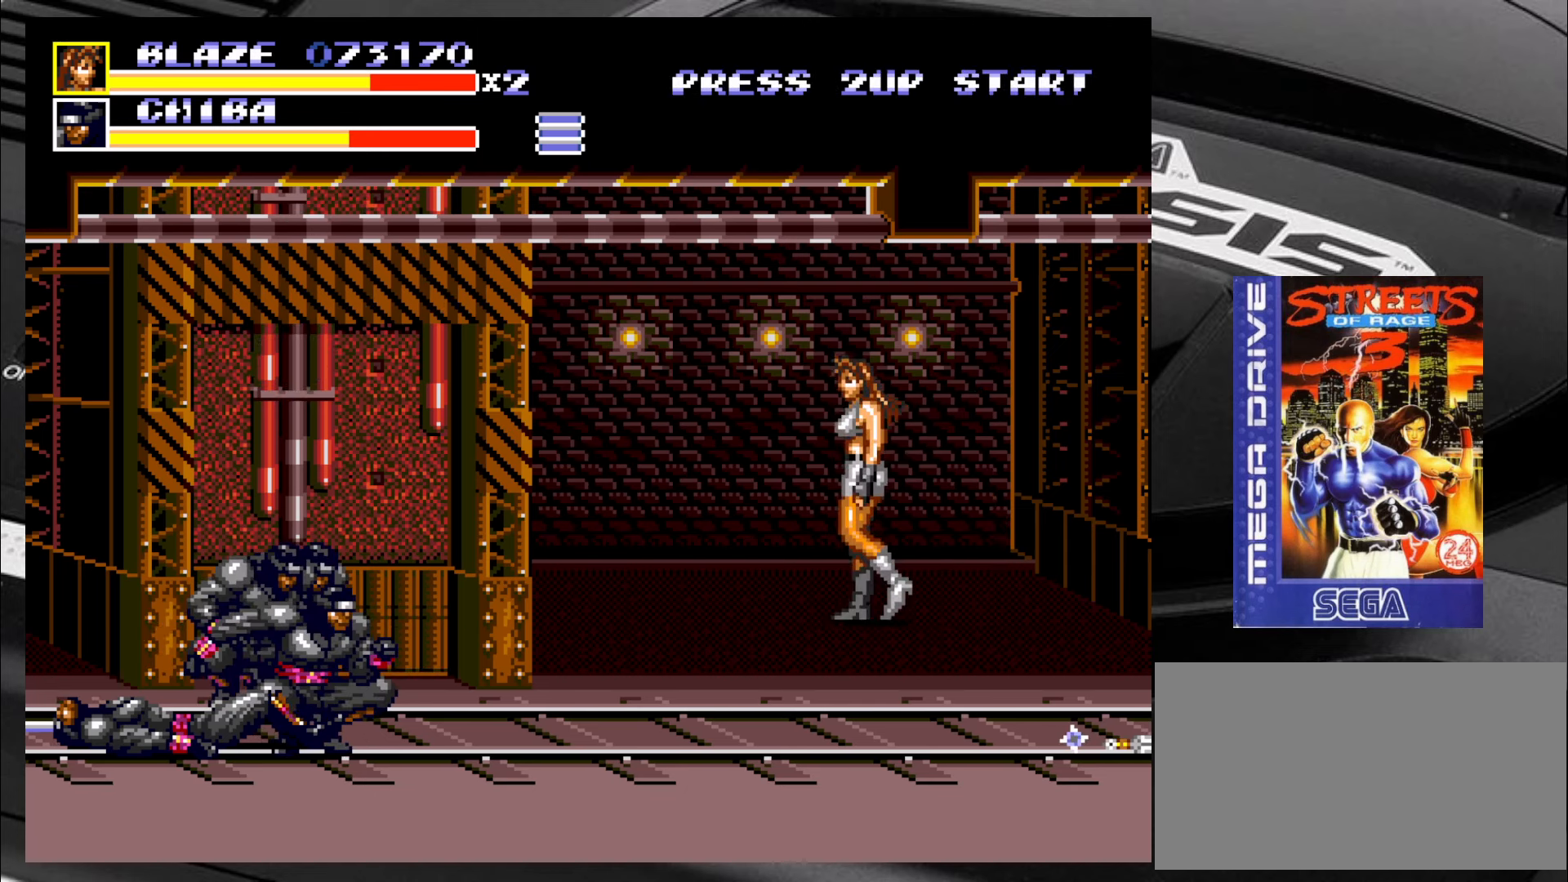
{"buttons": [], "left_stick": "down", "events": []}
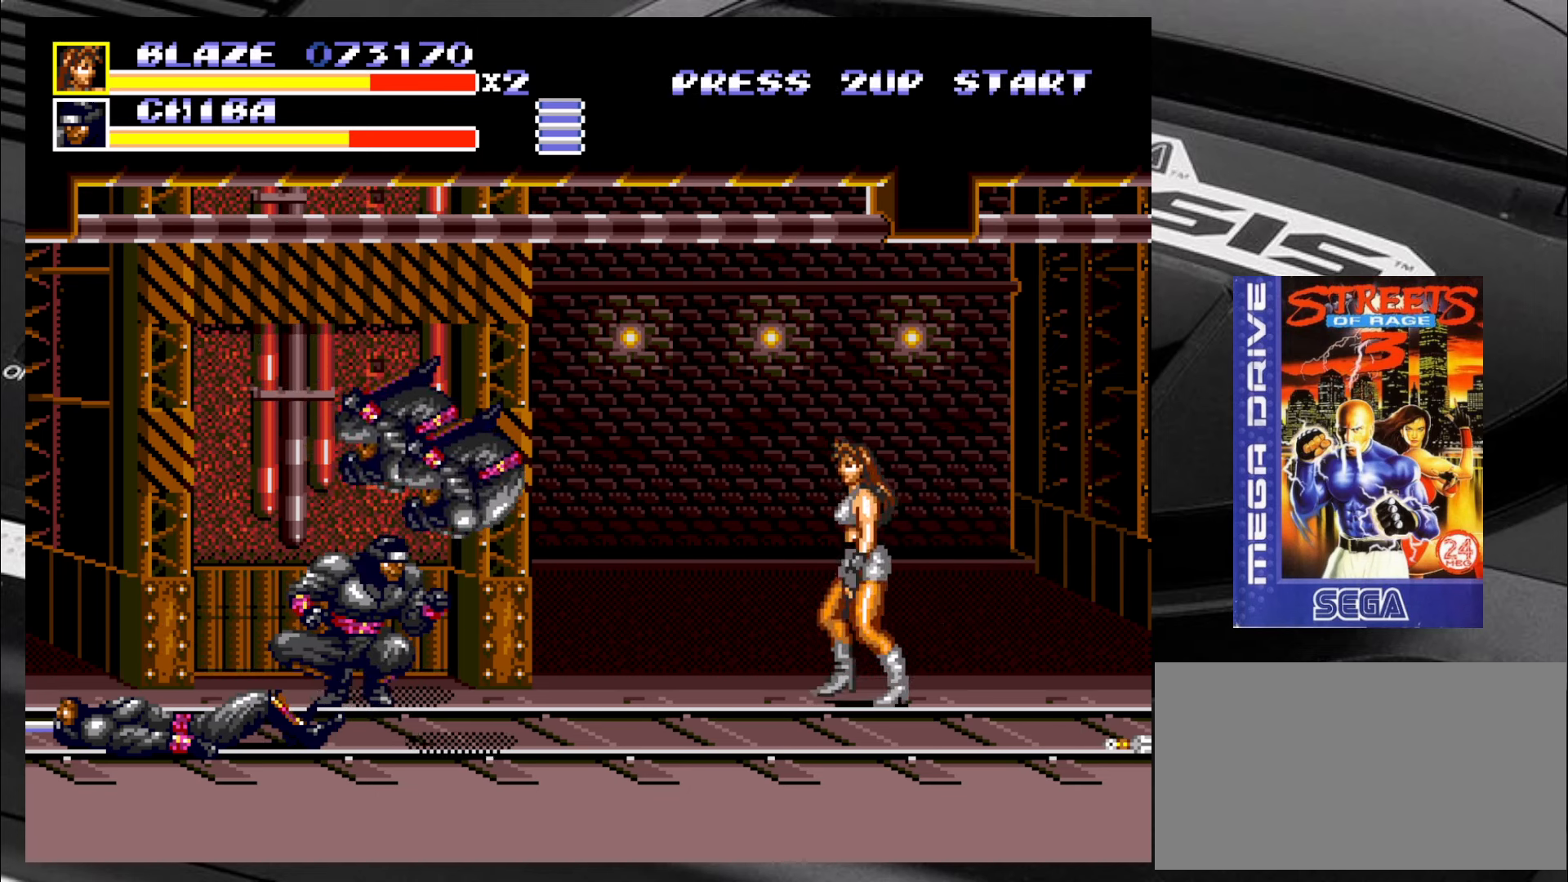
{"buttons": [], "left_stick": "down", "events": [[117, "left_stick", "left"], [233, "left_stick", "right"], [317, "left_stick", "down-left"], [400, "left_stick", "up"], [483, "left_stick", "down"]]}
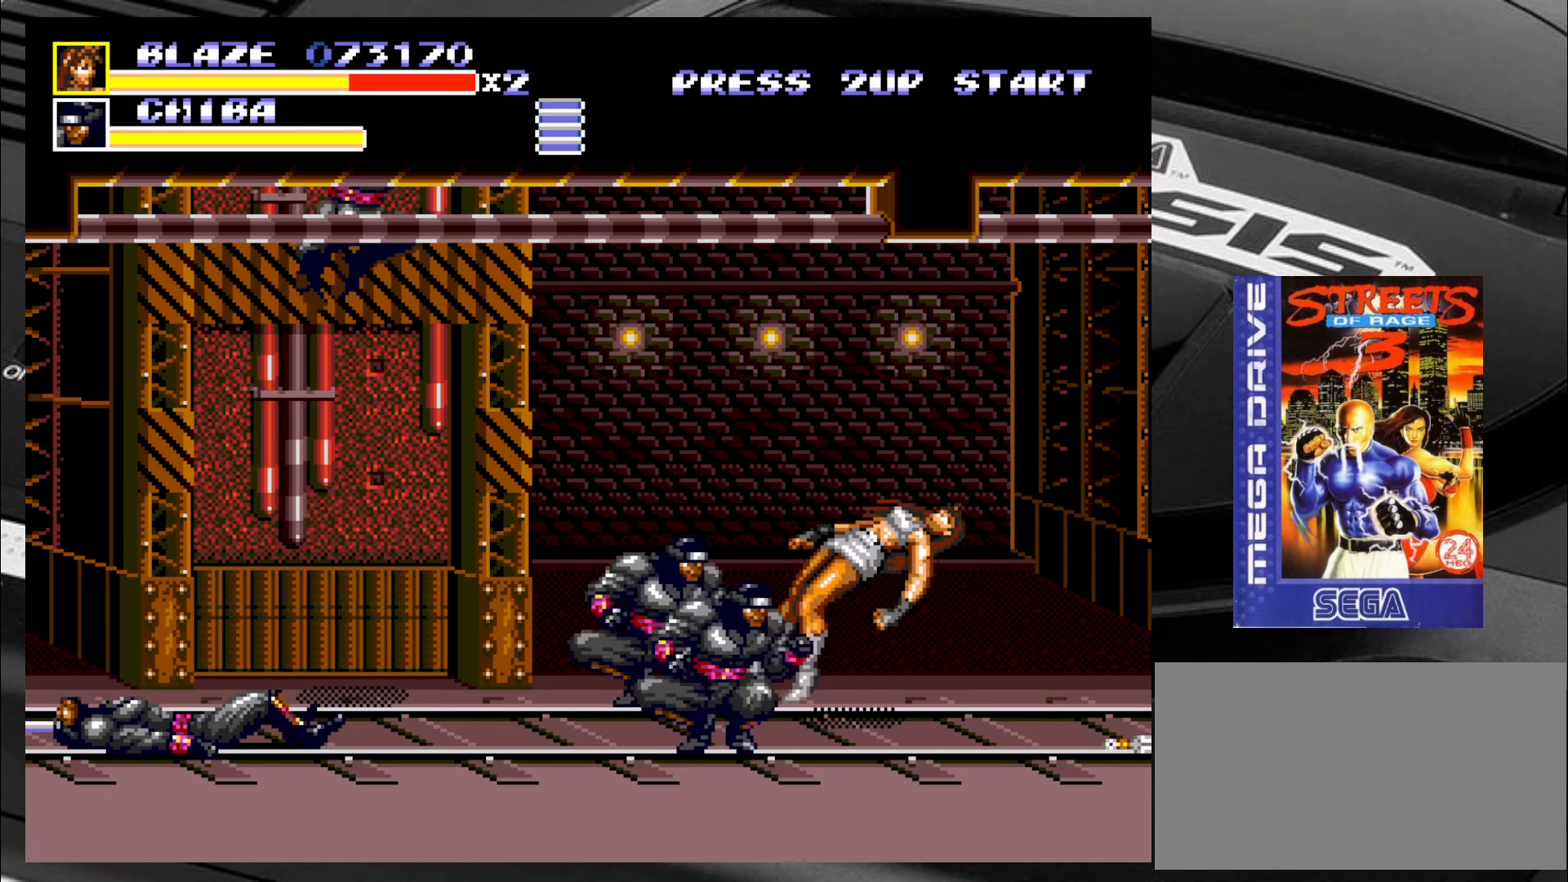
{"buttons": [], "left_stick": "center", "events": [[33, "left_stick", "left"], [100, "left_stick", "up"], [150, "left_stick", "down-right"], [233, "left_stick", "left"], [350, "left_stick", "down-right"], [483, "left_stick", "center"]]}
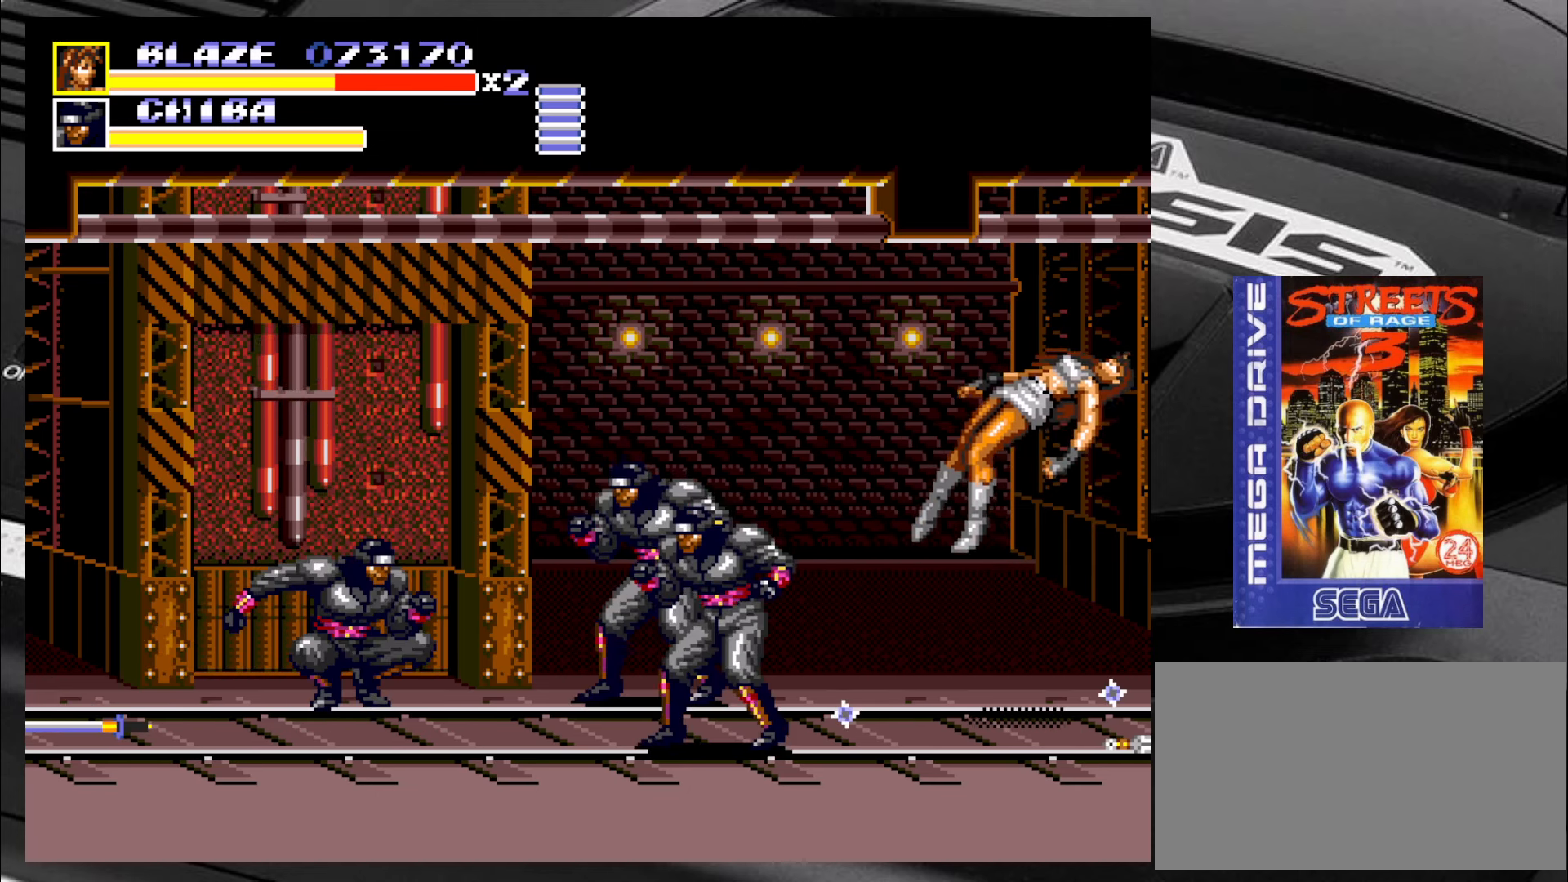
{"buttons": [], "left_stick": "center", "events": []}
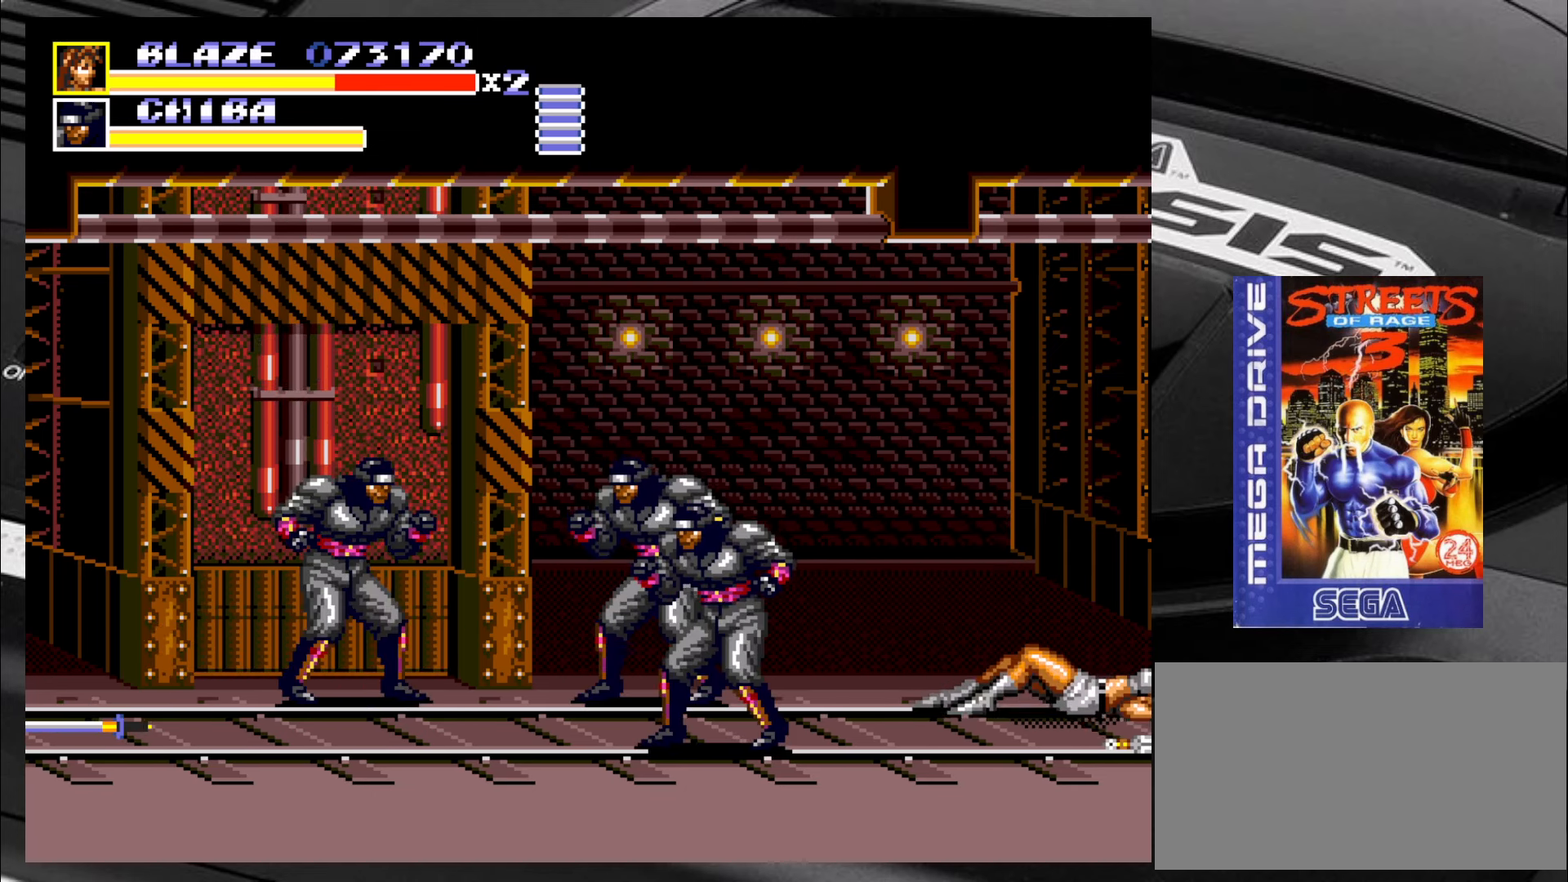
{"buttons": [], "left_stick": "center", "events": []}
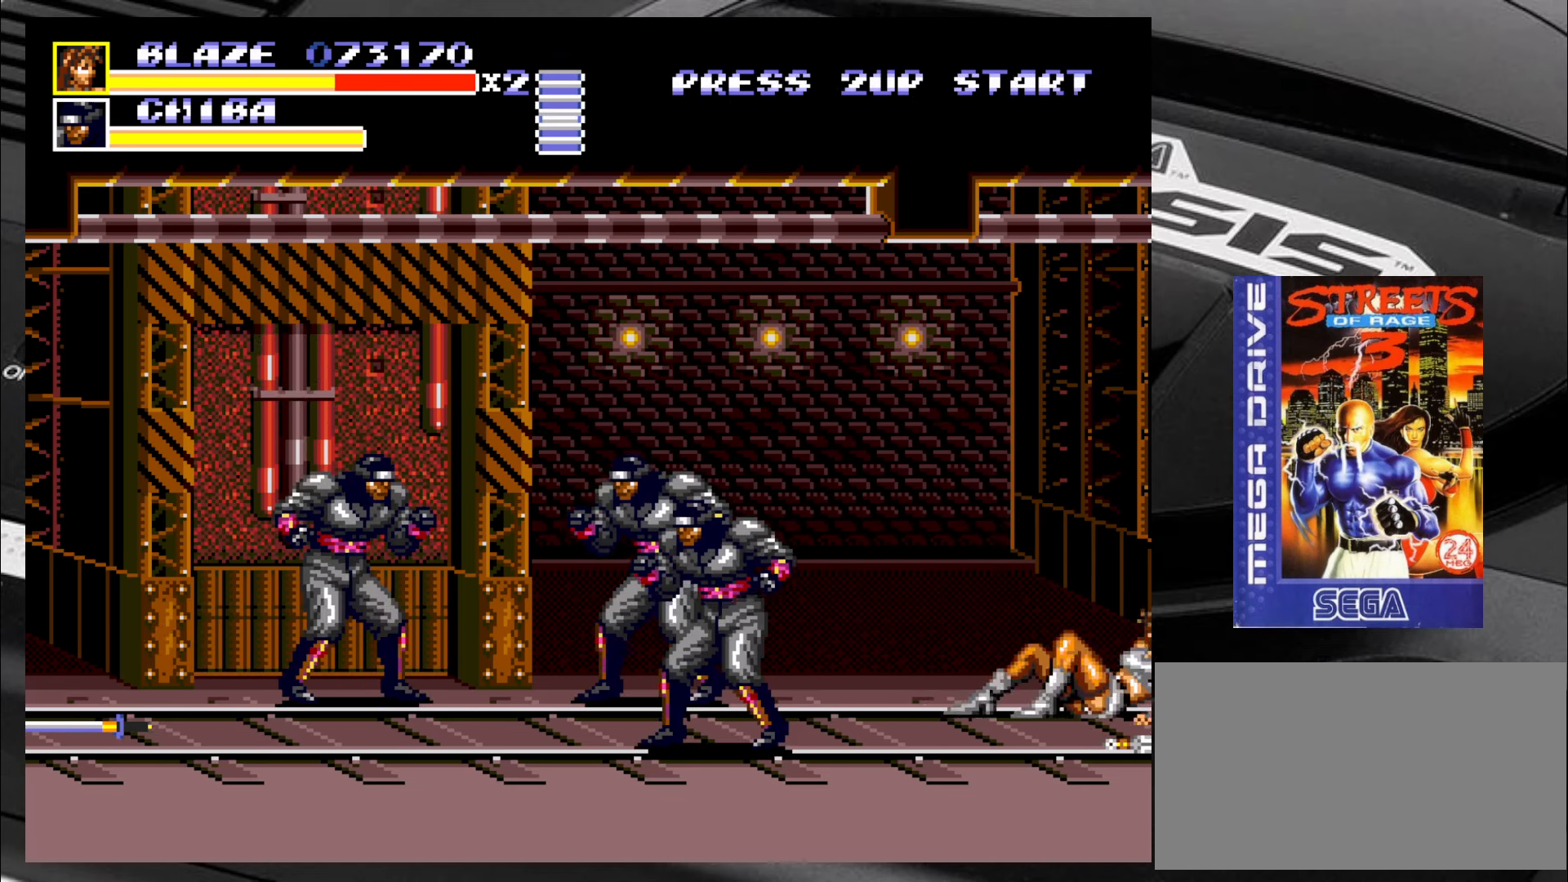
{"buttons": [], "left_stick": "left", "events": [[217, "left_stick", "left"]]}
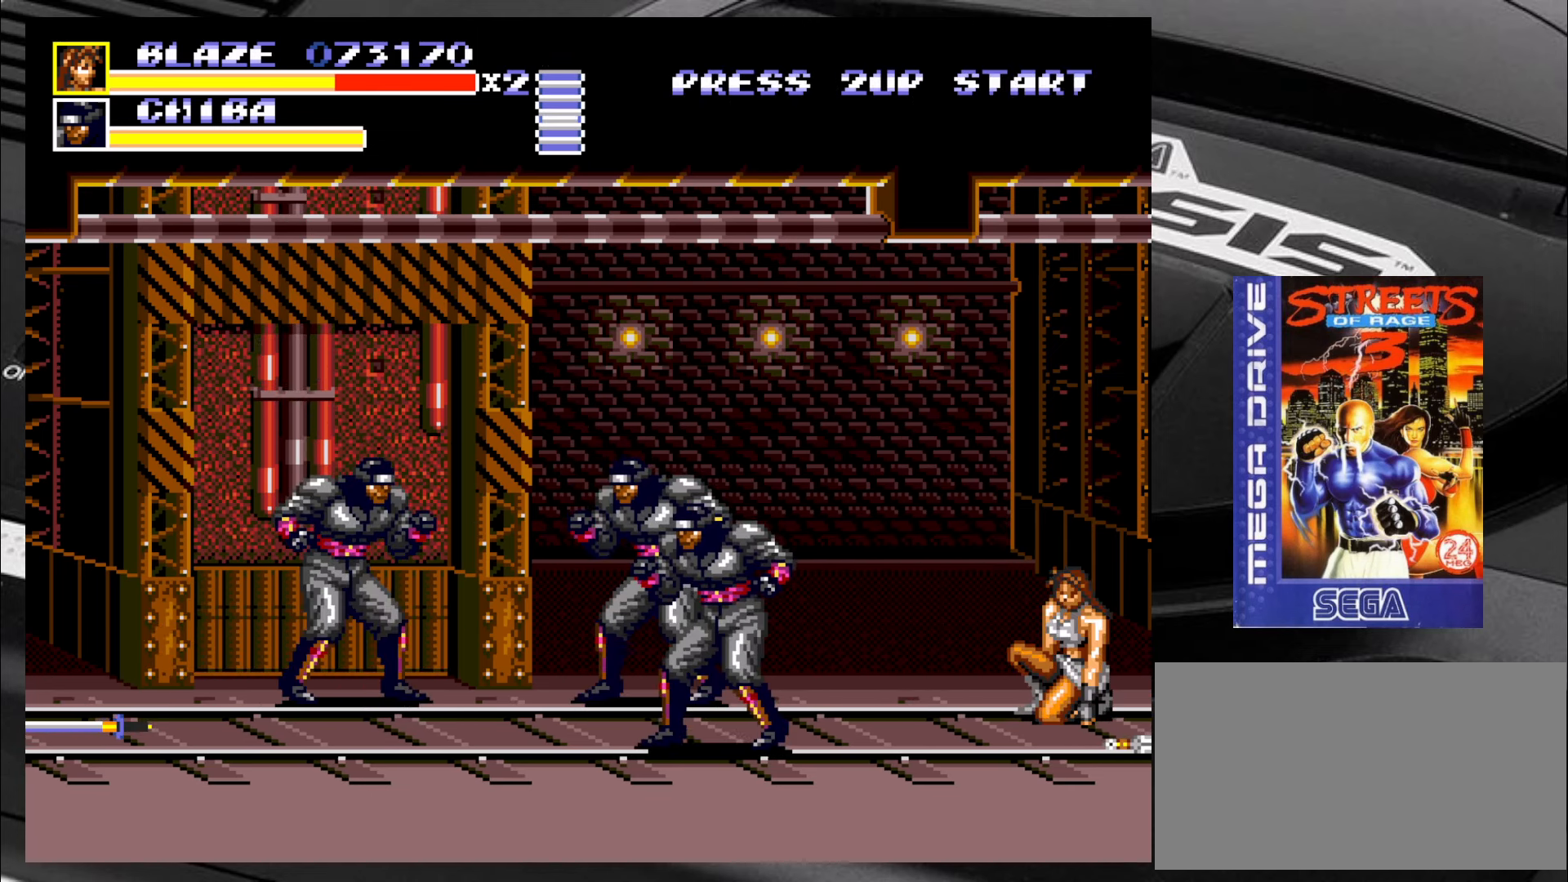
{"buttons": [], "left_stick": "up-left", "events": [[250, "left_stick", "center"], [467, "left_stick", "up-left"]]}
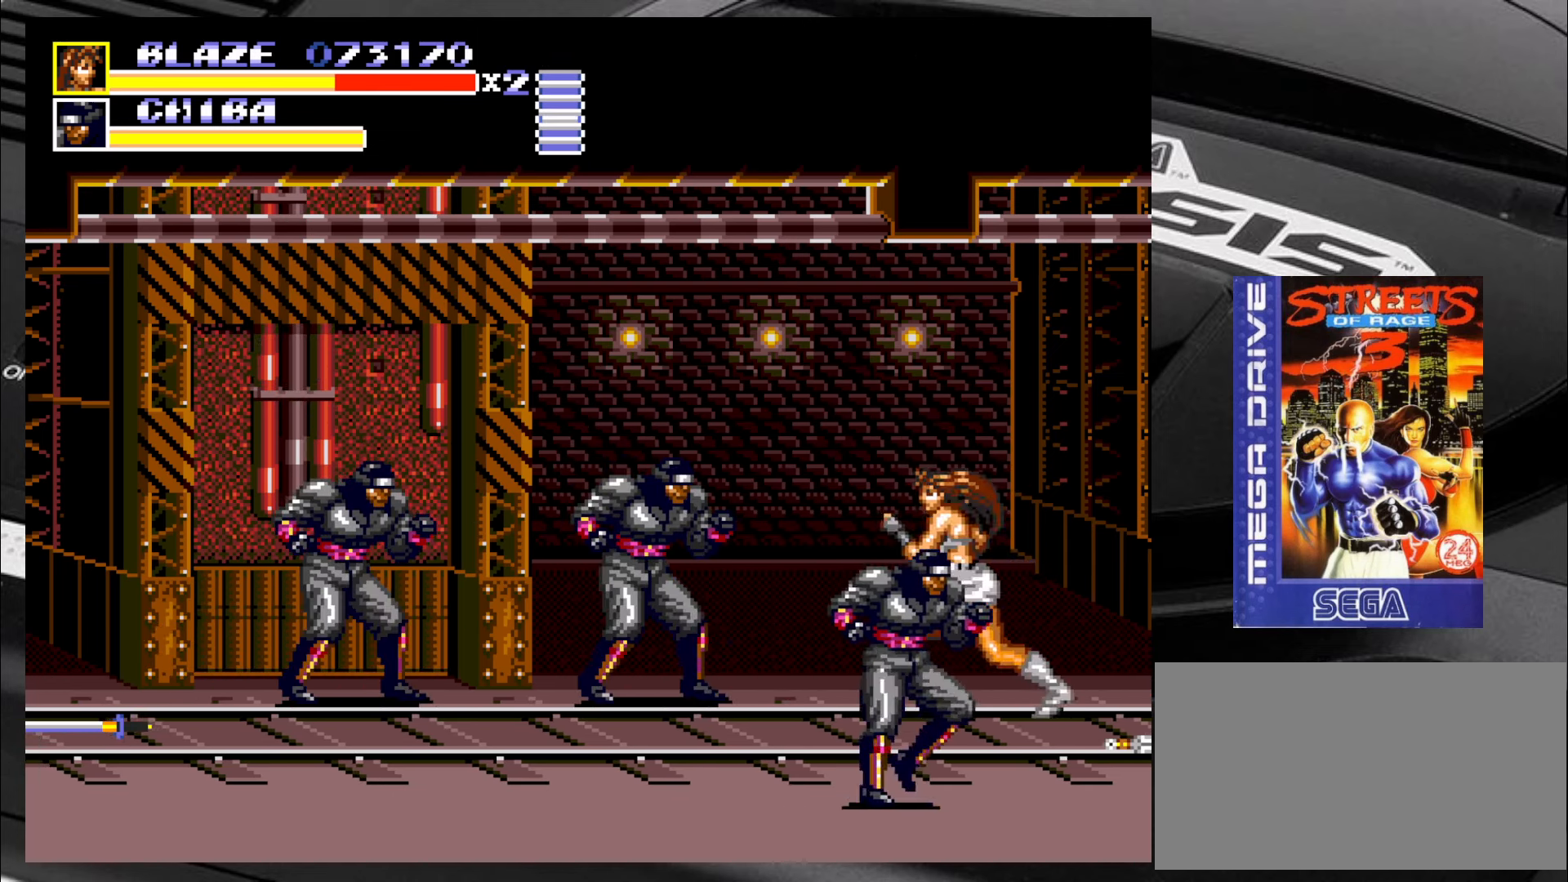
{"buttons": [], "left_stick": "up-left", "events": [[33, "left_stick", "up"], [400, "left_stick", "up-left"]]}
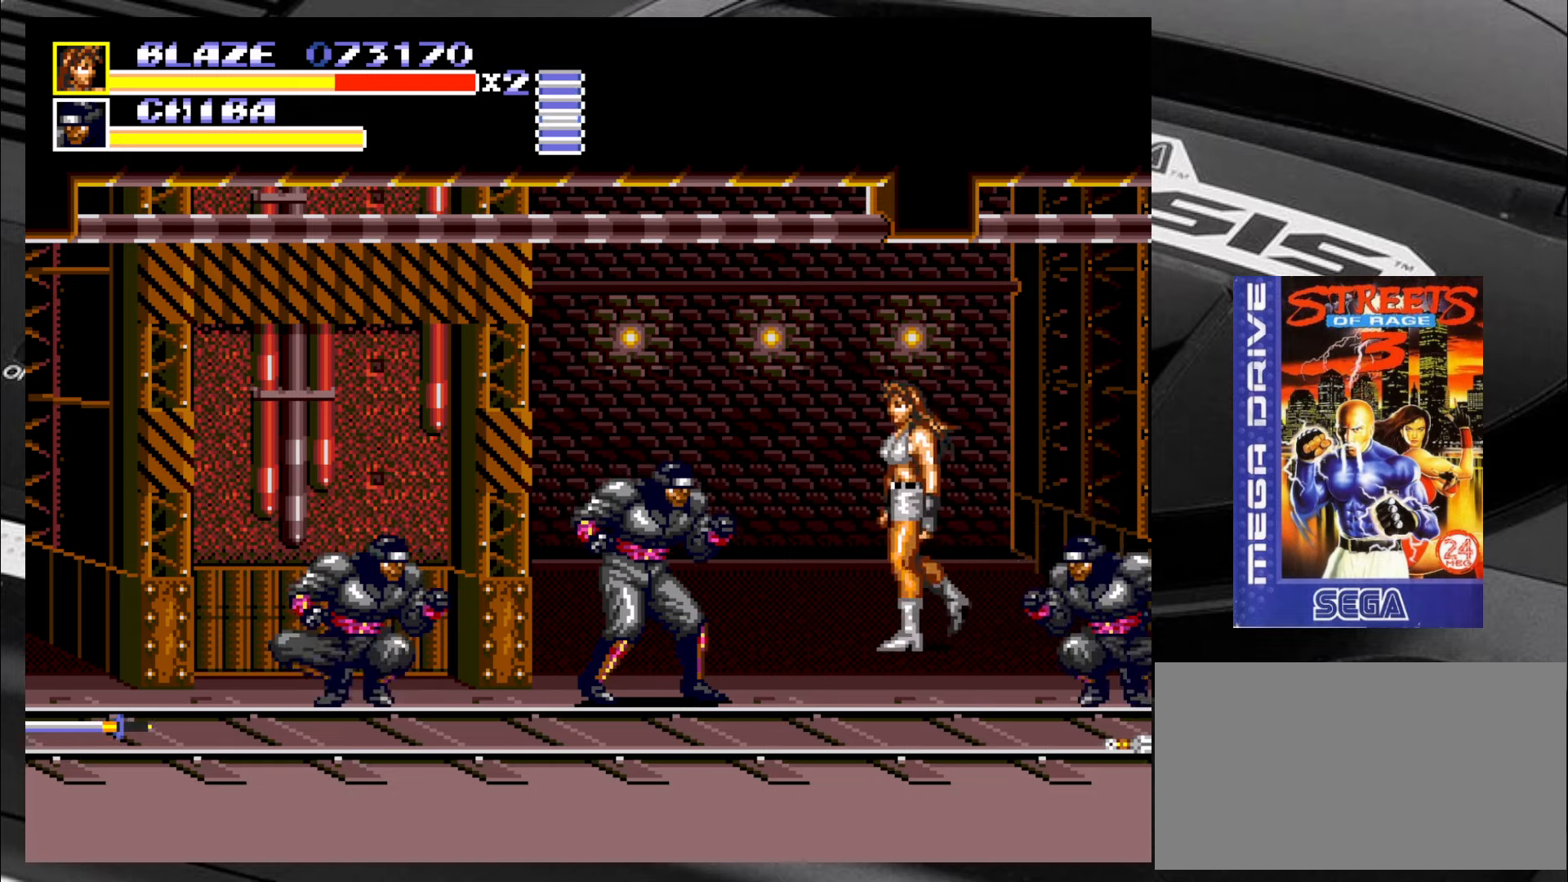
{"buttons": [], "left_stick": "center", "events": [[234, "left_stick", "center"]]}
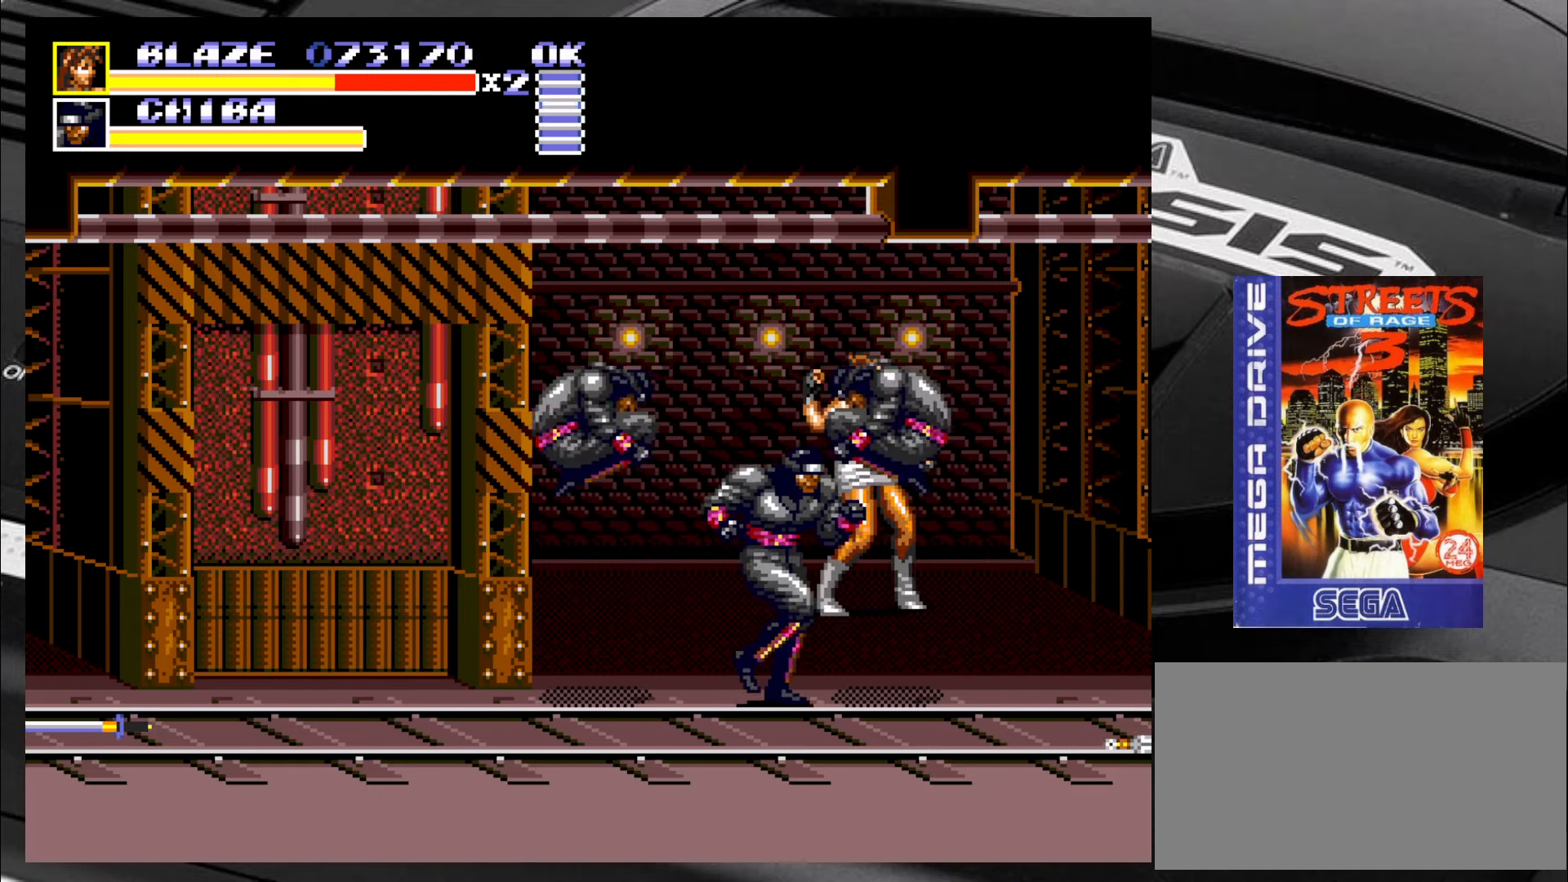
{"buttons": [], "left_stick": "center", "events": []}
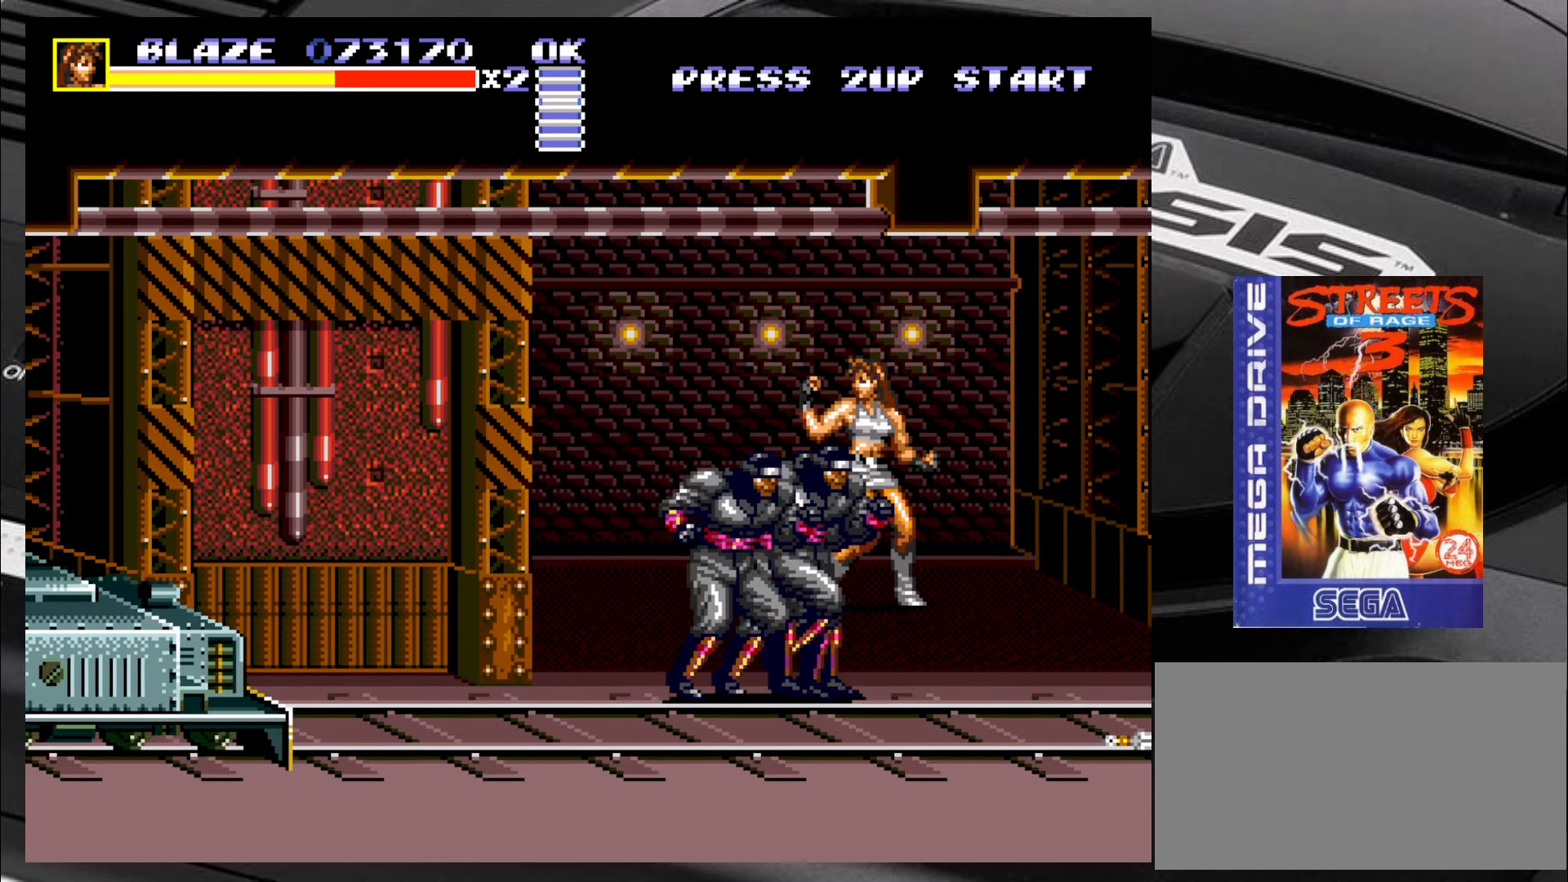
{"buttons": [], "left_stick": "center", "events": []}
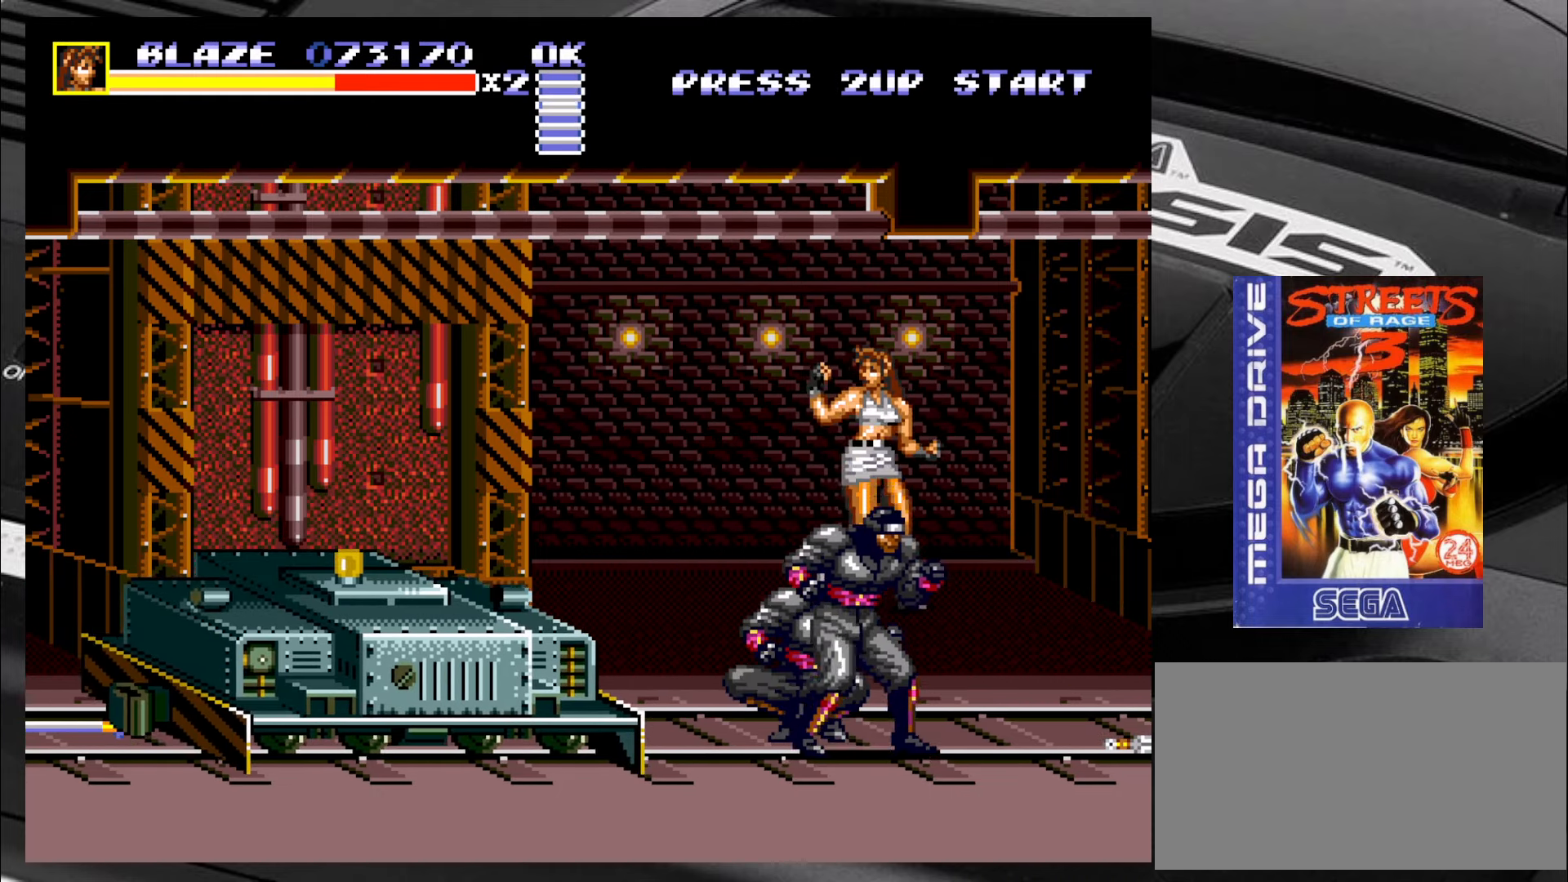
{"buttons": [], "left_stick": "left", "events": [[17, "left_stick", "left"]]}
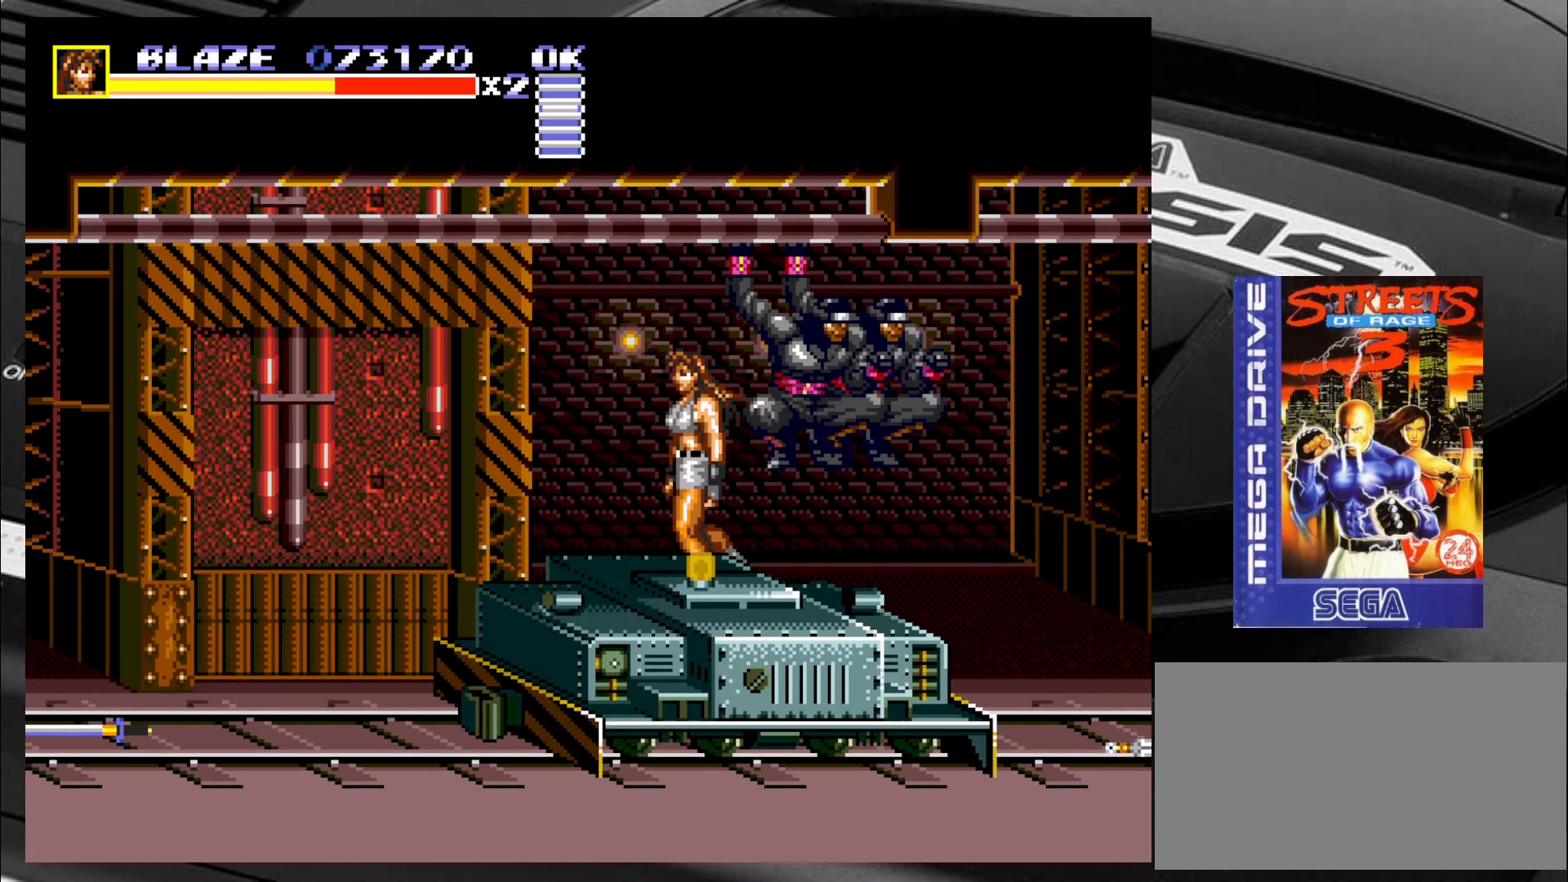
{"buttons": [], "left_stick": "down-left", "events": [[300, "left_stick", "down"], [500, "left_stick", "down-left"]]}
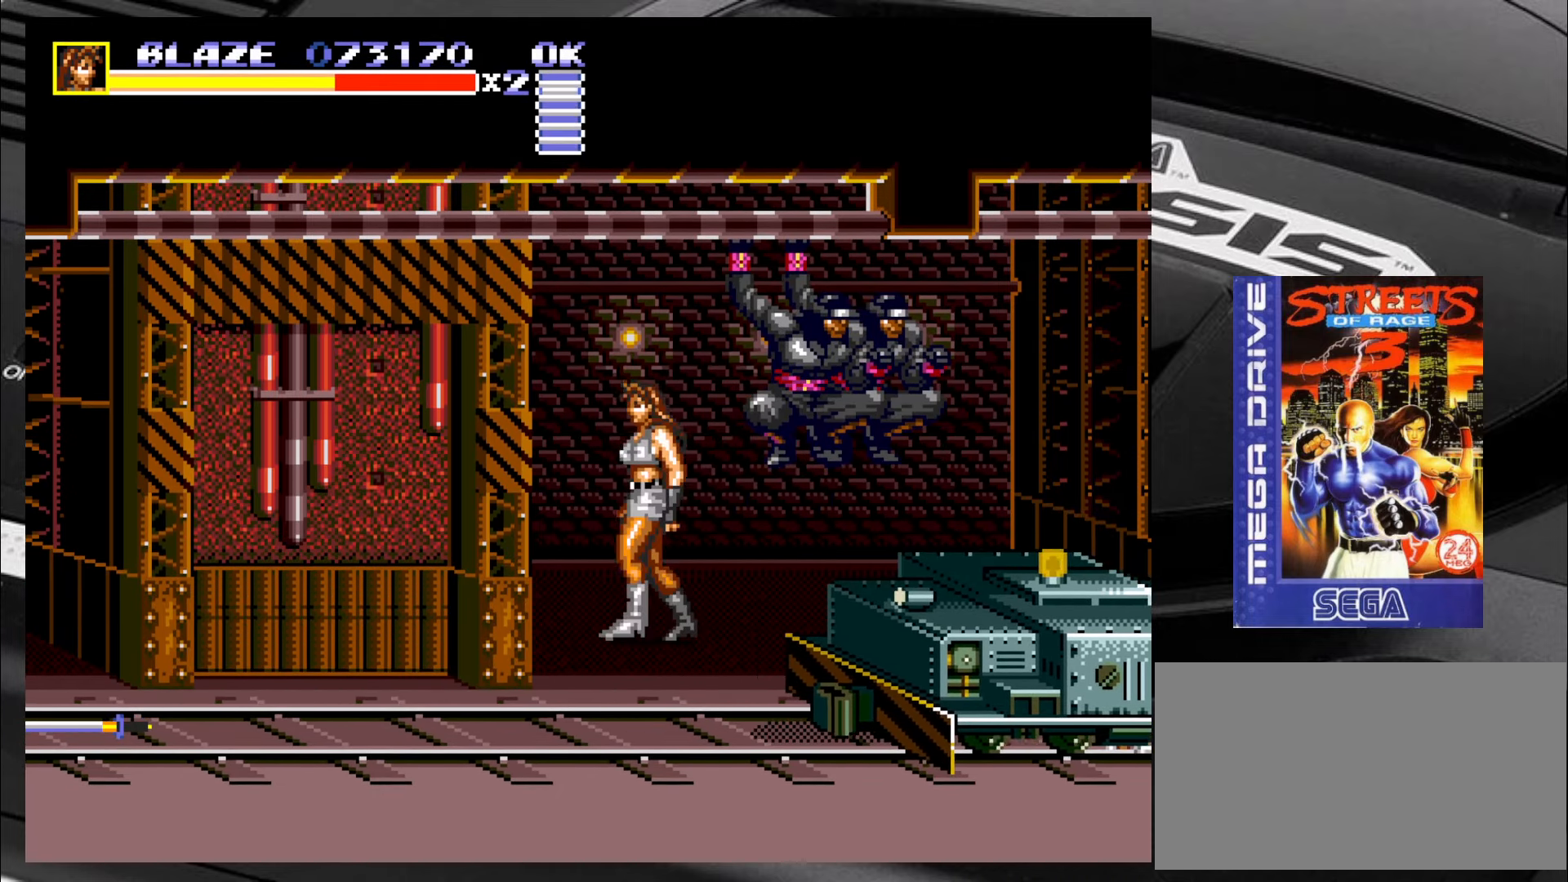
{"buttons": [], "left_stick": "down-left", "events": []}
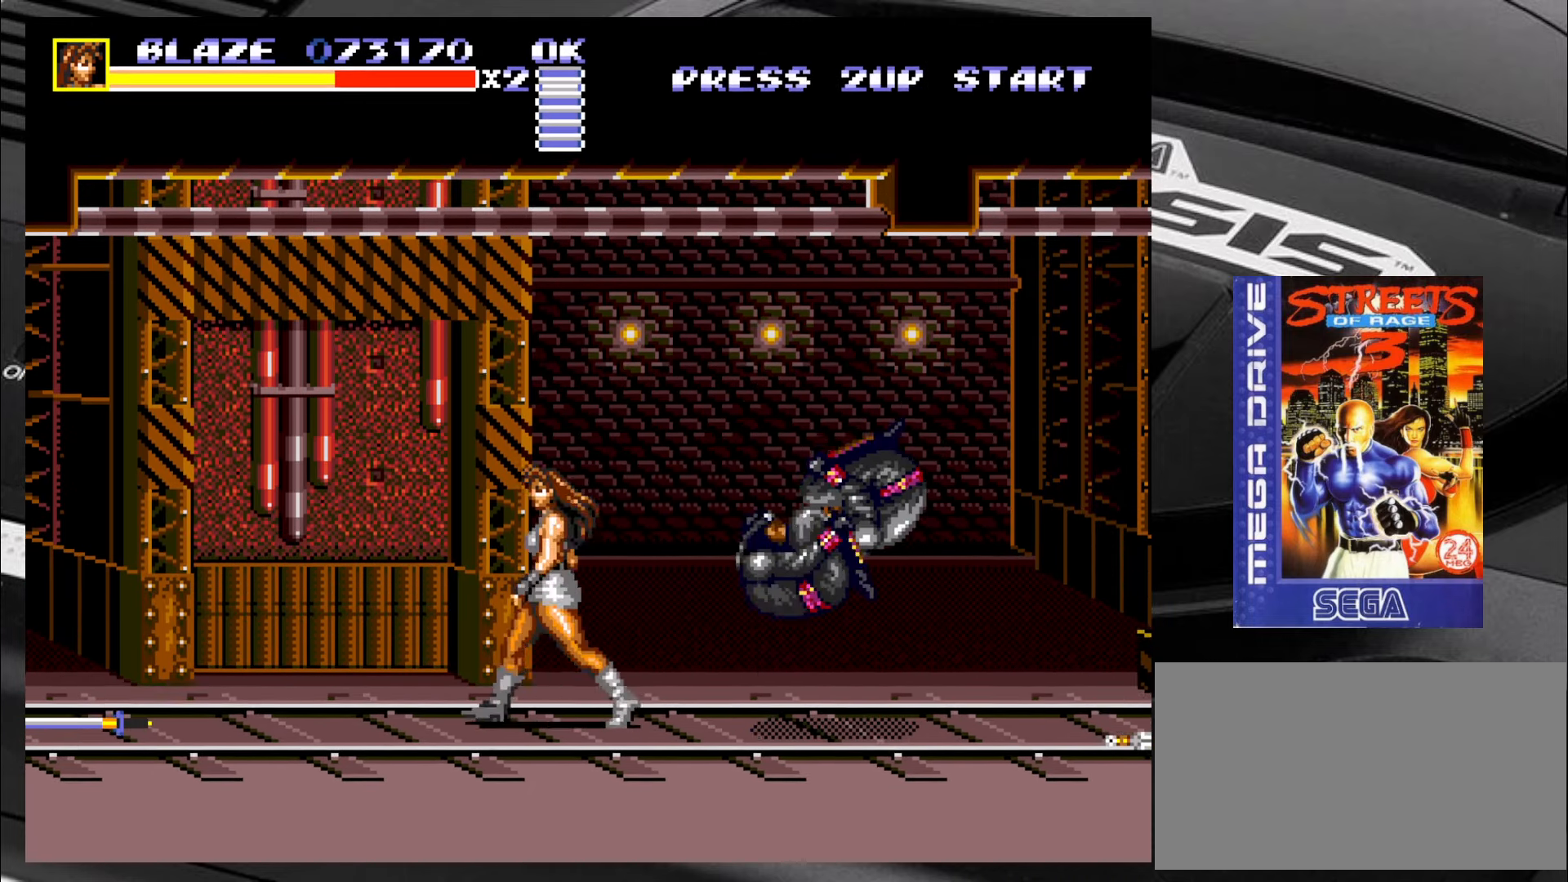
{"buttons": ["CROSS"], "left_stick": "right", "events": [[117, "left_stick", "right"], [167, "CROSS", "down"], [200, "CROSS", "up"], [250, "CROSS", "down"], [284, "CROSS", "up"], [317, "CROSS", "down"], [417, "CROSS", "up"], [450, "CROSS", "down"]]}
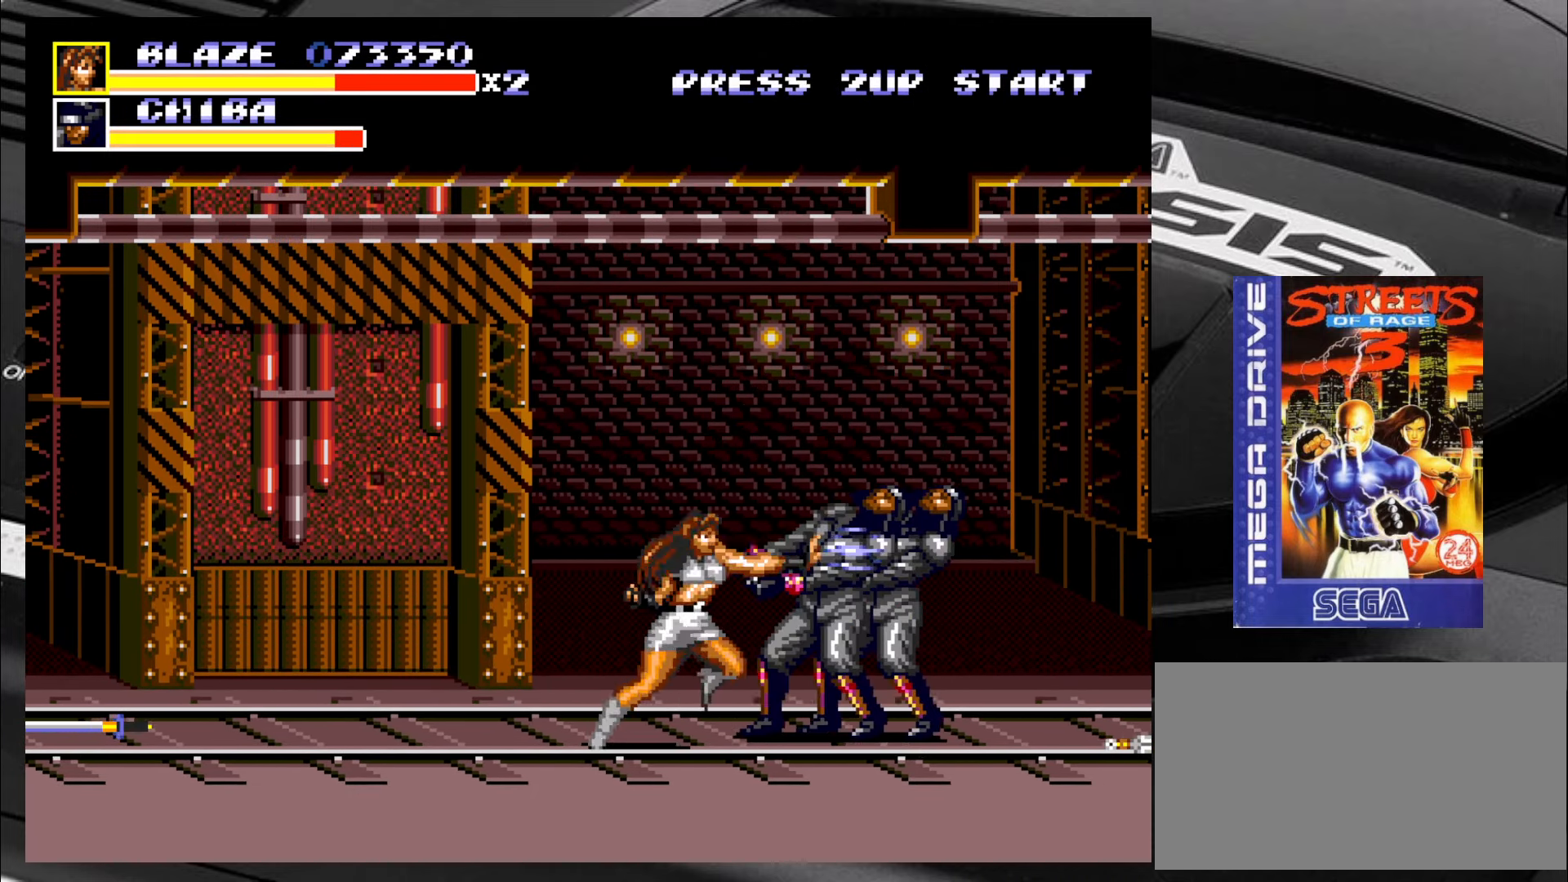
{"buttons": [], "left_stick": "center", "events": [[34, "CROSS", "up"], [67, "CROSS", "down"], [100, "CROSS", "up"], [200, "CROSS", "down"], [234, "CROSS", "up"], [284, "CROSS", "down"], [366, "CROSS", "up"], [416, "CROSS", "down"], [483, "CROSS", "up"], [483, "left_stick", "center"]]}
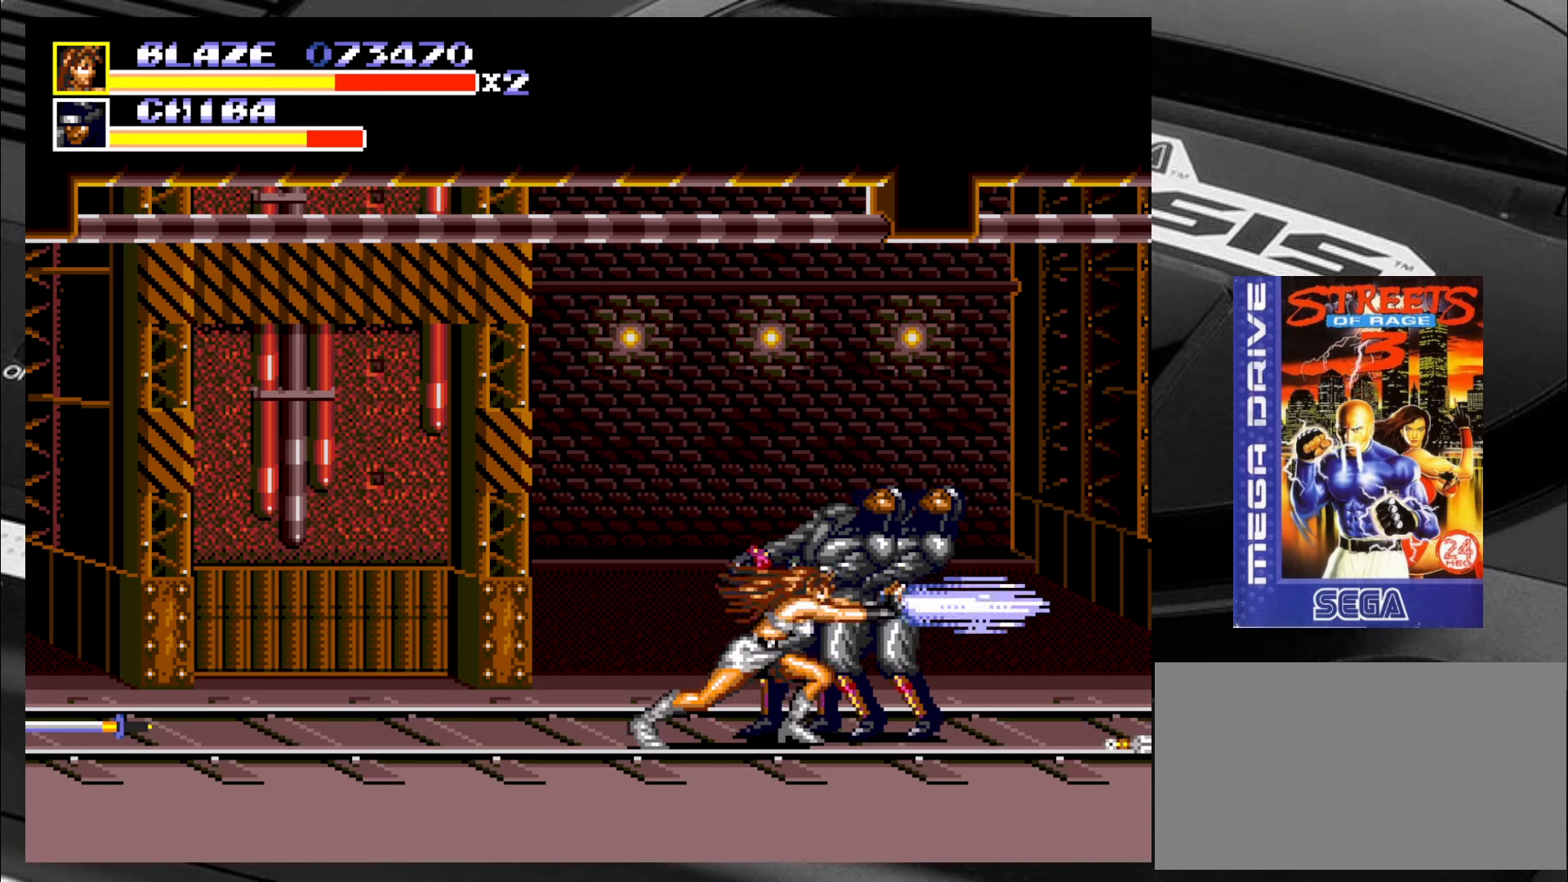
{"buttons": [], "left_stick": "center", "events": [[33, "CROSS", "down"], [100, "CROSS", "up"]]}
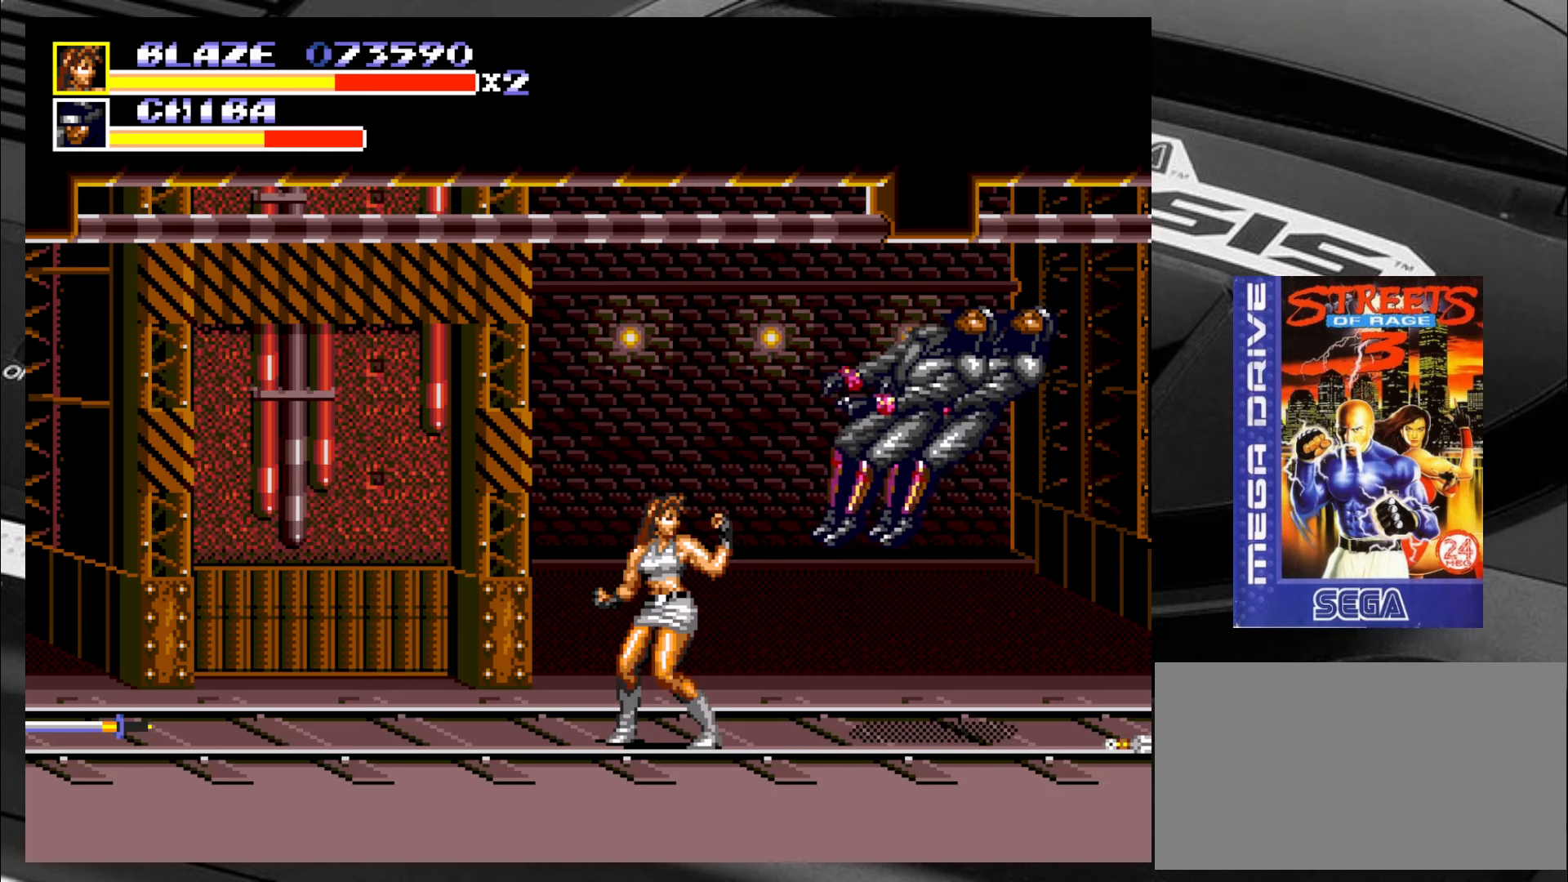
{"buttons": [], "left_stick": "up-right", "events": [[400, "left_stick", "right"], [466, "left_stick", "up-right"]]}
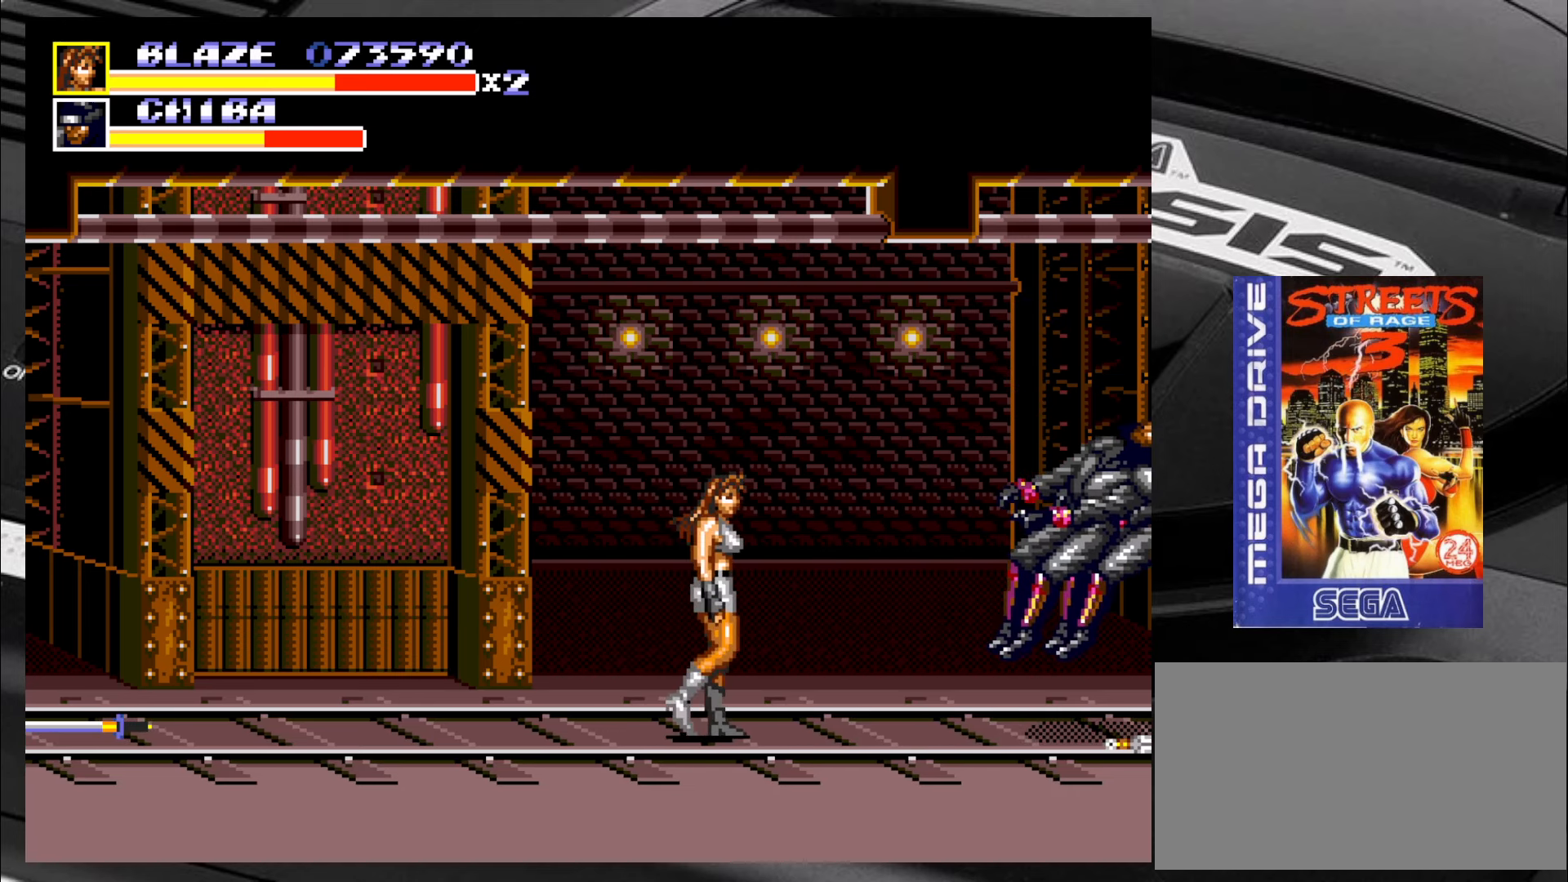
{"buttons": [], "left_stick": "center", "events": [[150, "left_stick", "center"]]}
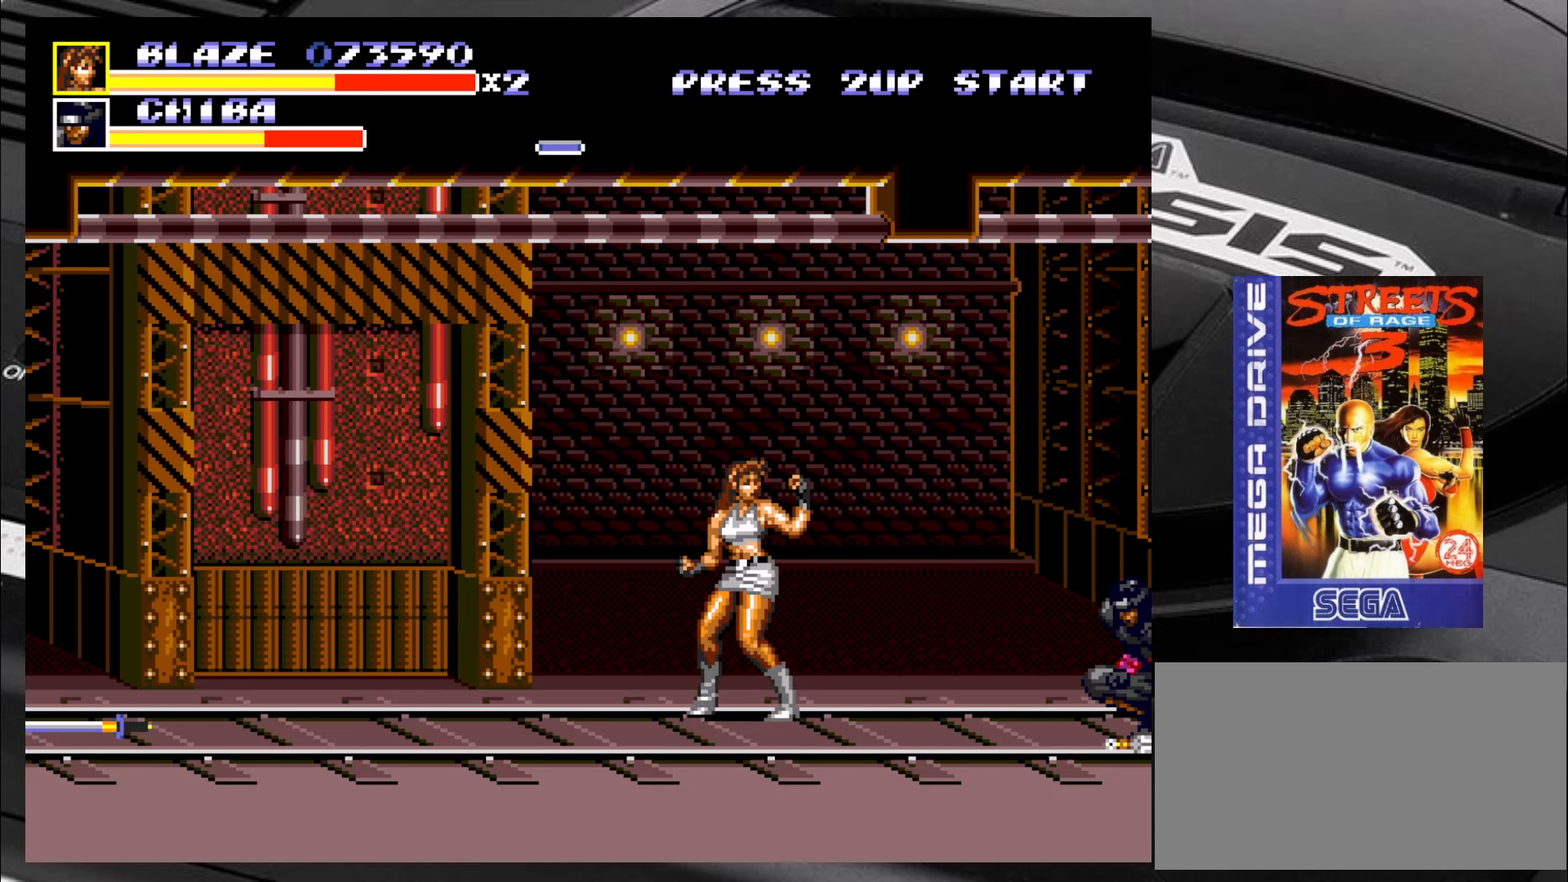
{"buttons": [], "left_stick": "right", "events": [[333, "left_stick", "down"], [450, "left_stick", "right"]]}
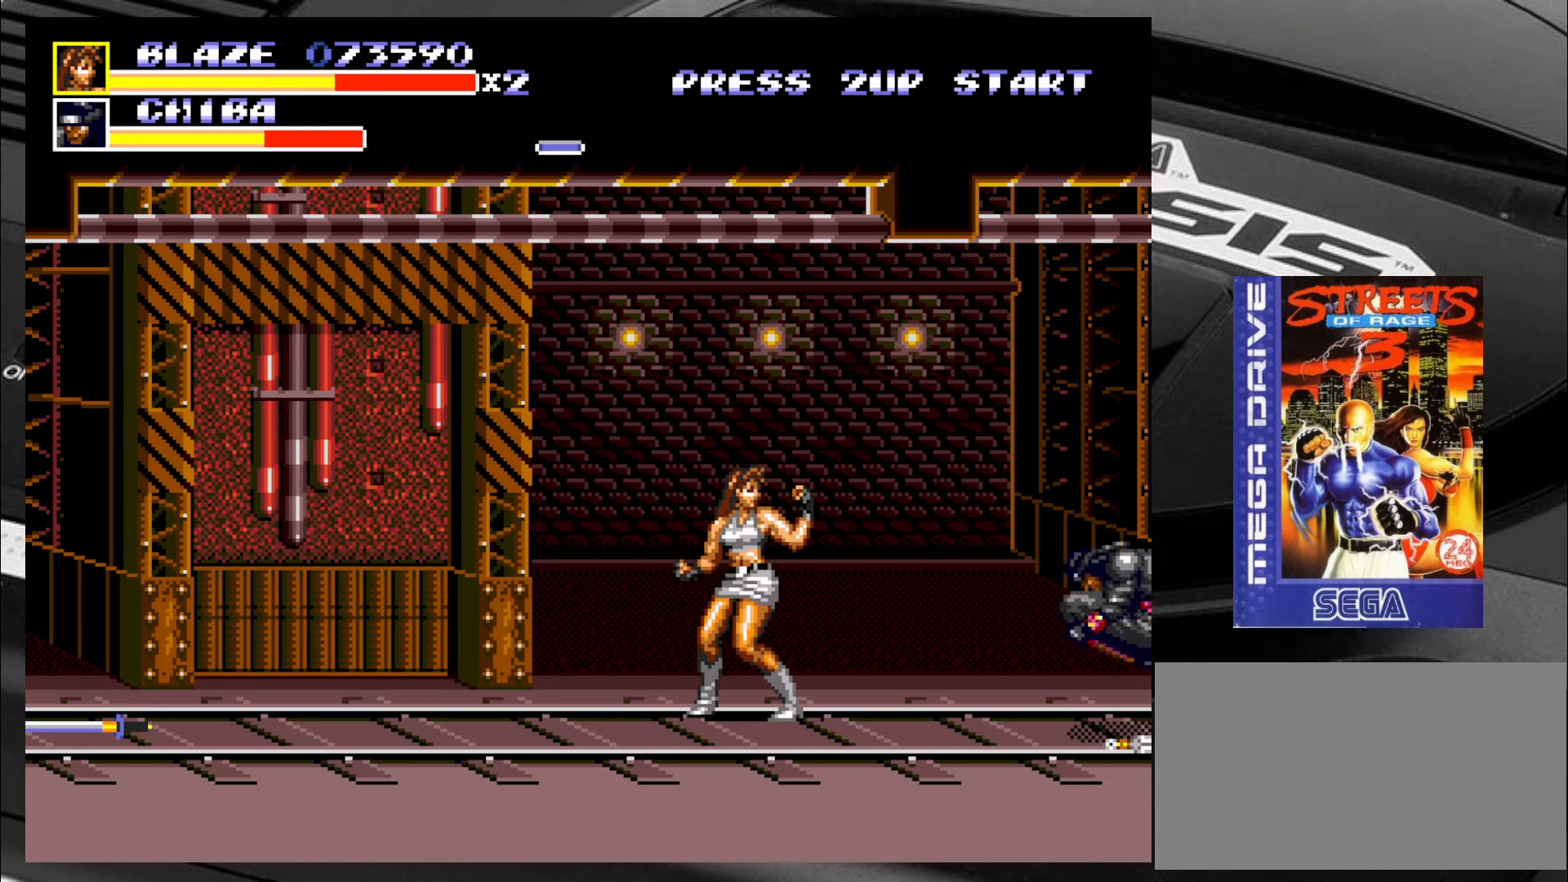
{"buttons": [], "left_stick": "up", "events": [[50, "left_stick", "up"], [133, "left_stick", "center"], [183, "left_stick", "right"], [250, "left_stick", "up"], [366, "left_stick", "down"], [500, "left_stick", "up"]]}
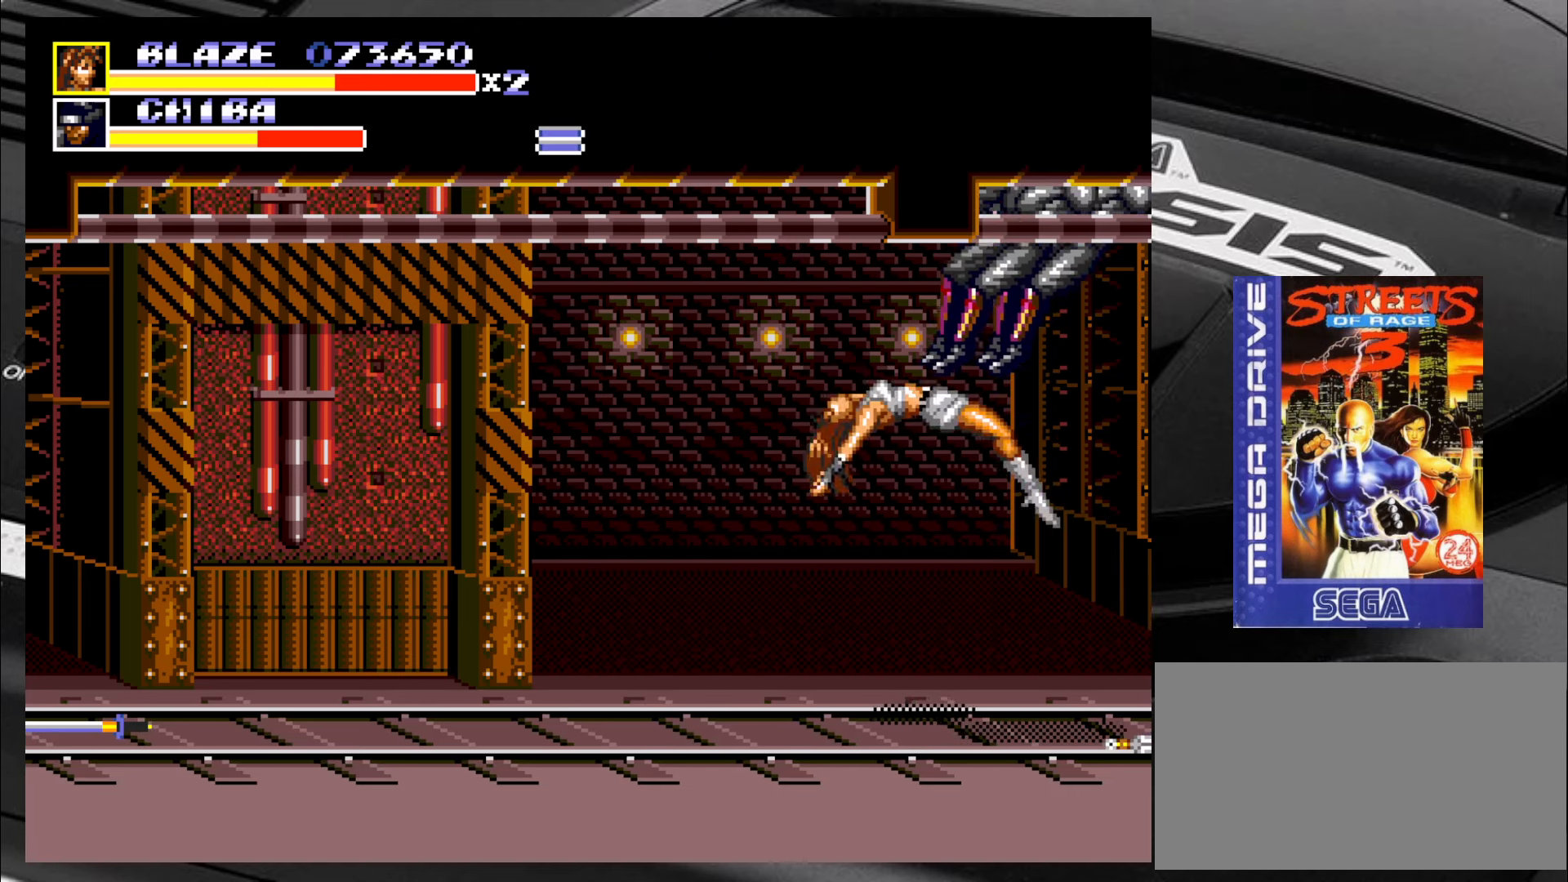
{"buttons": [], "left_stick": "center", "events": [[83, "left_stick", "center"]]}
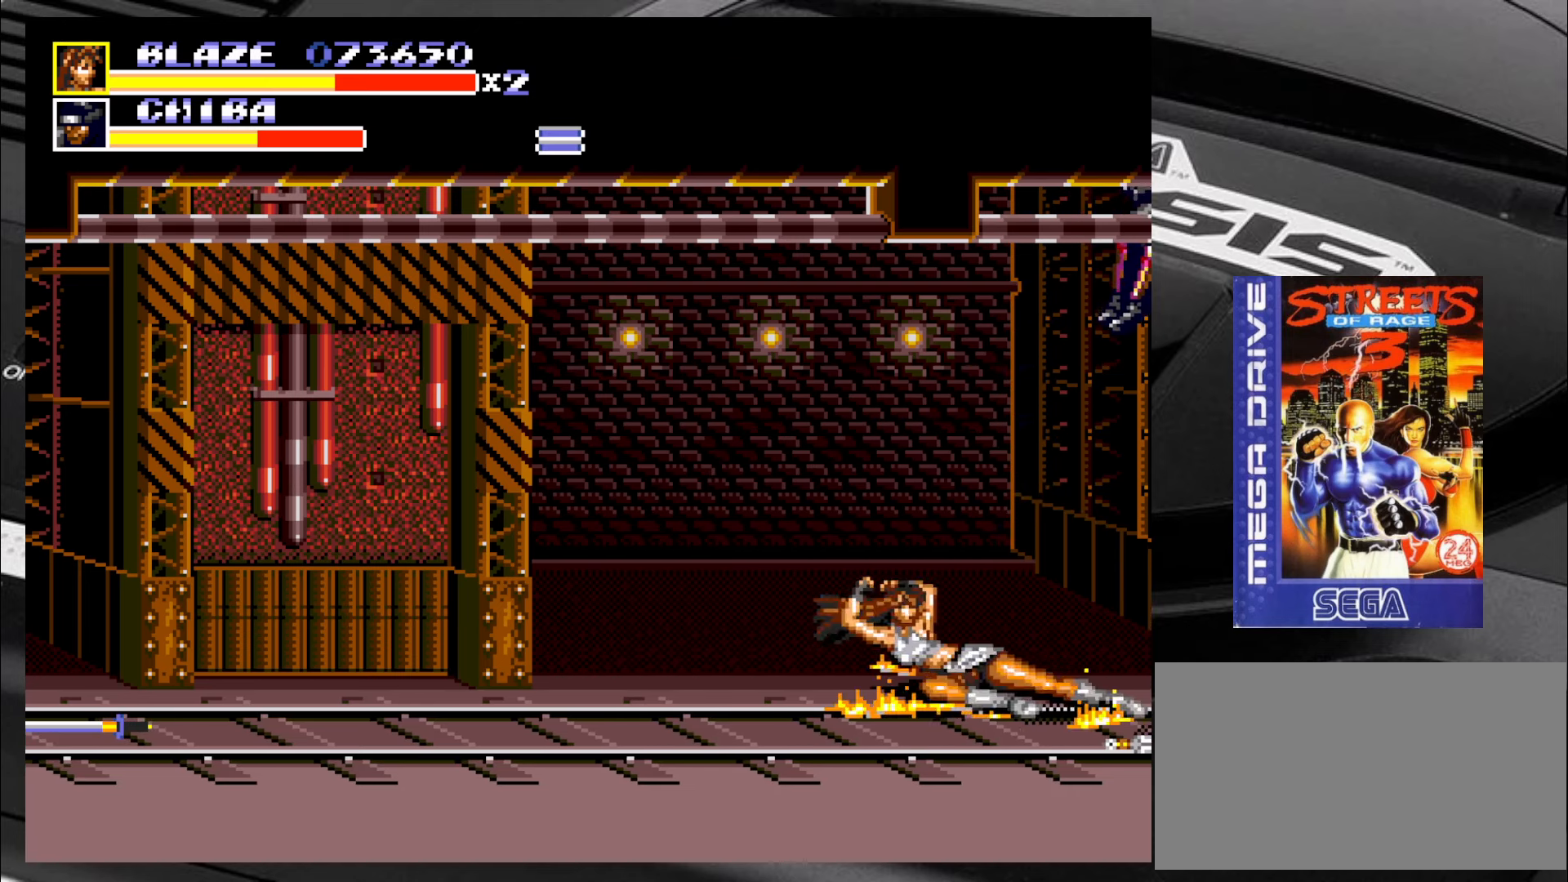
{"buttons": [], "left_stick": "down-left", "events": [[366, "left_stick", "down-left"]]}
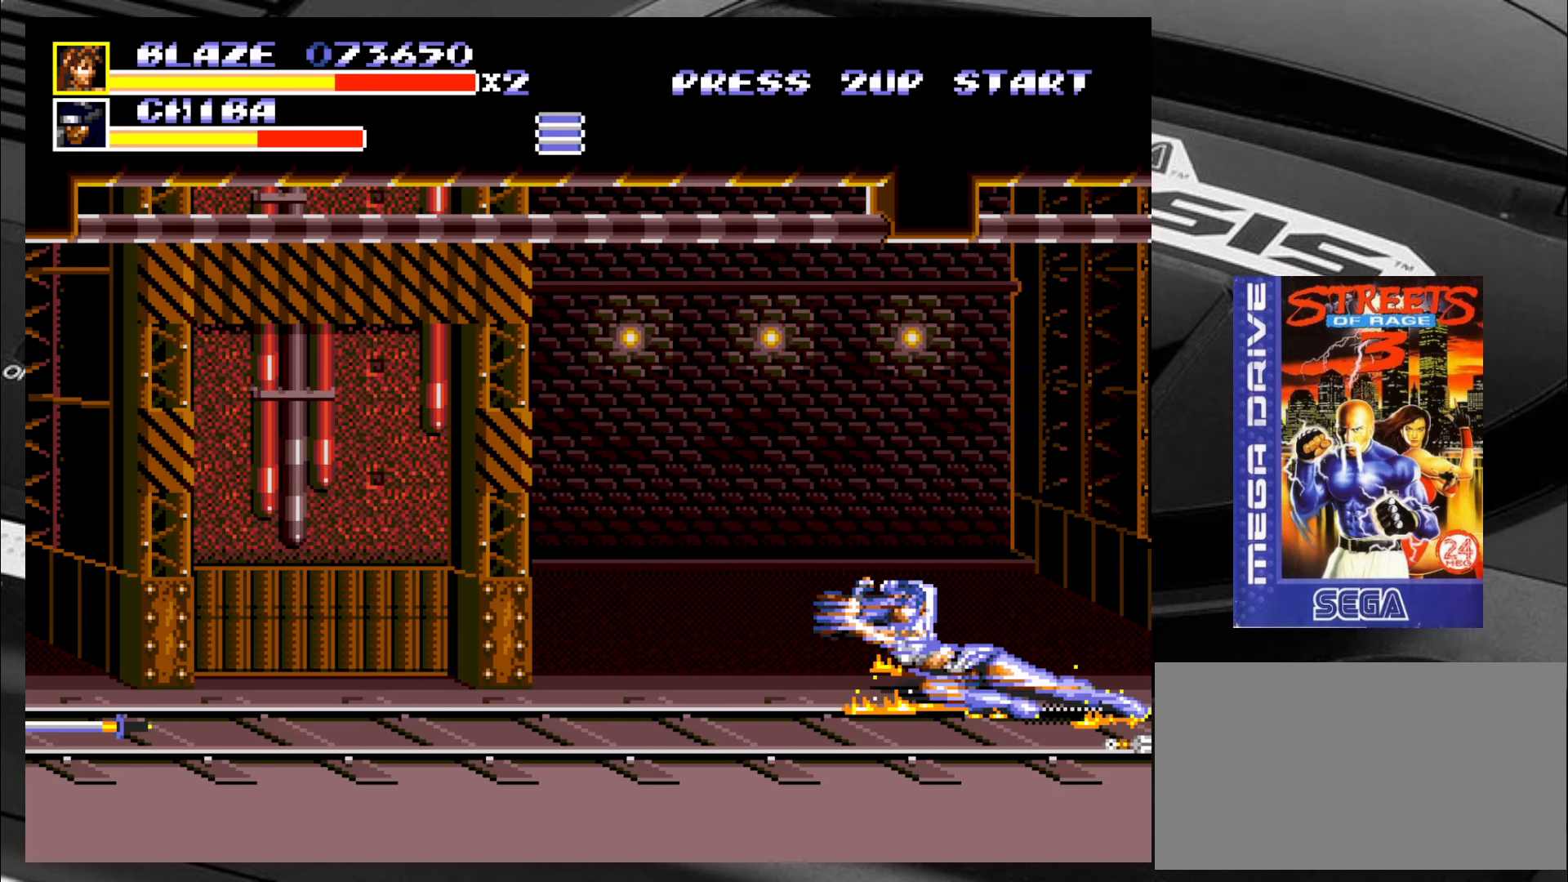
{"buttons": [], "left_stick": "up-left", "events": [[300, "left_stick", "up-left"]]}